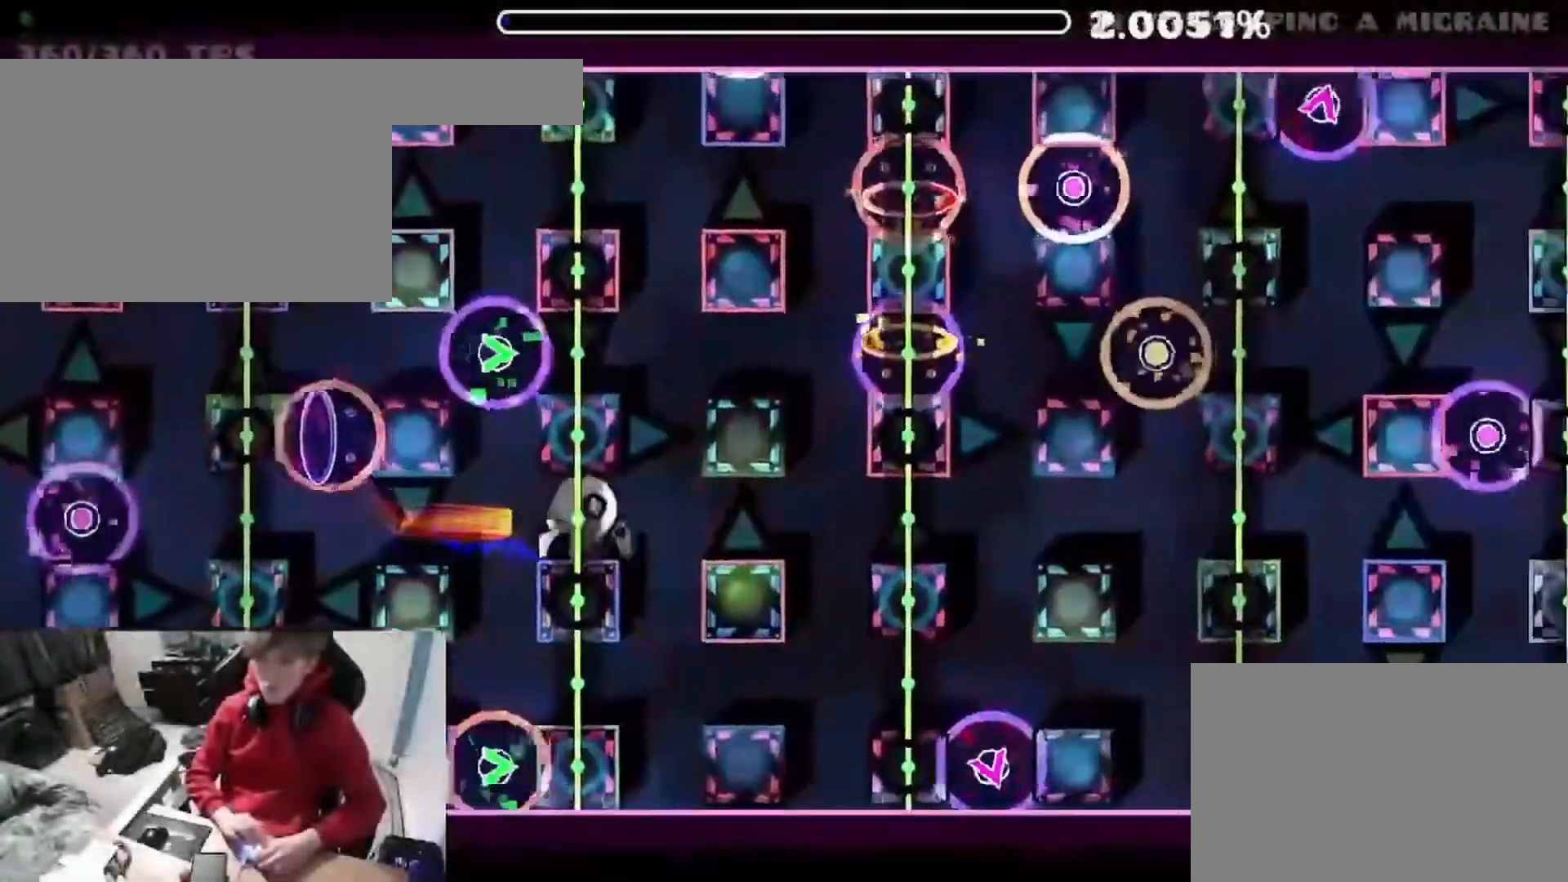
Gameplay with keyboard; each line is a JSON object with the keys held at the frame after it. "events" lists presses ("down") and releases ("up") of "a", "ctrl", "d", "e", "q", "r", "s", "shift", "space", "tab" and "w" between this image and that frame as [ms after this image, input, new state], when the widget could be followed in between. No other keys are recorded. Mouse input is not recorded. Not read: f.
{"keys": [], "events": [[67, "space", "down"], [133, "space", "up"], [400, "space", "down"], [450, "space", "up"]]}
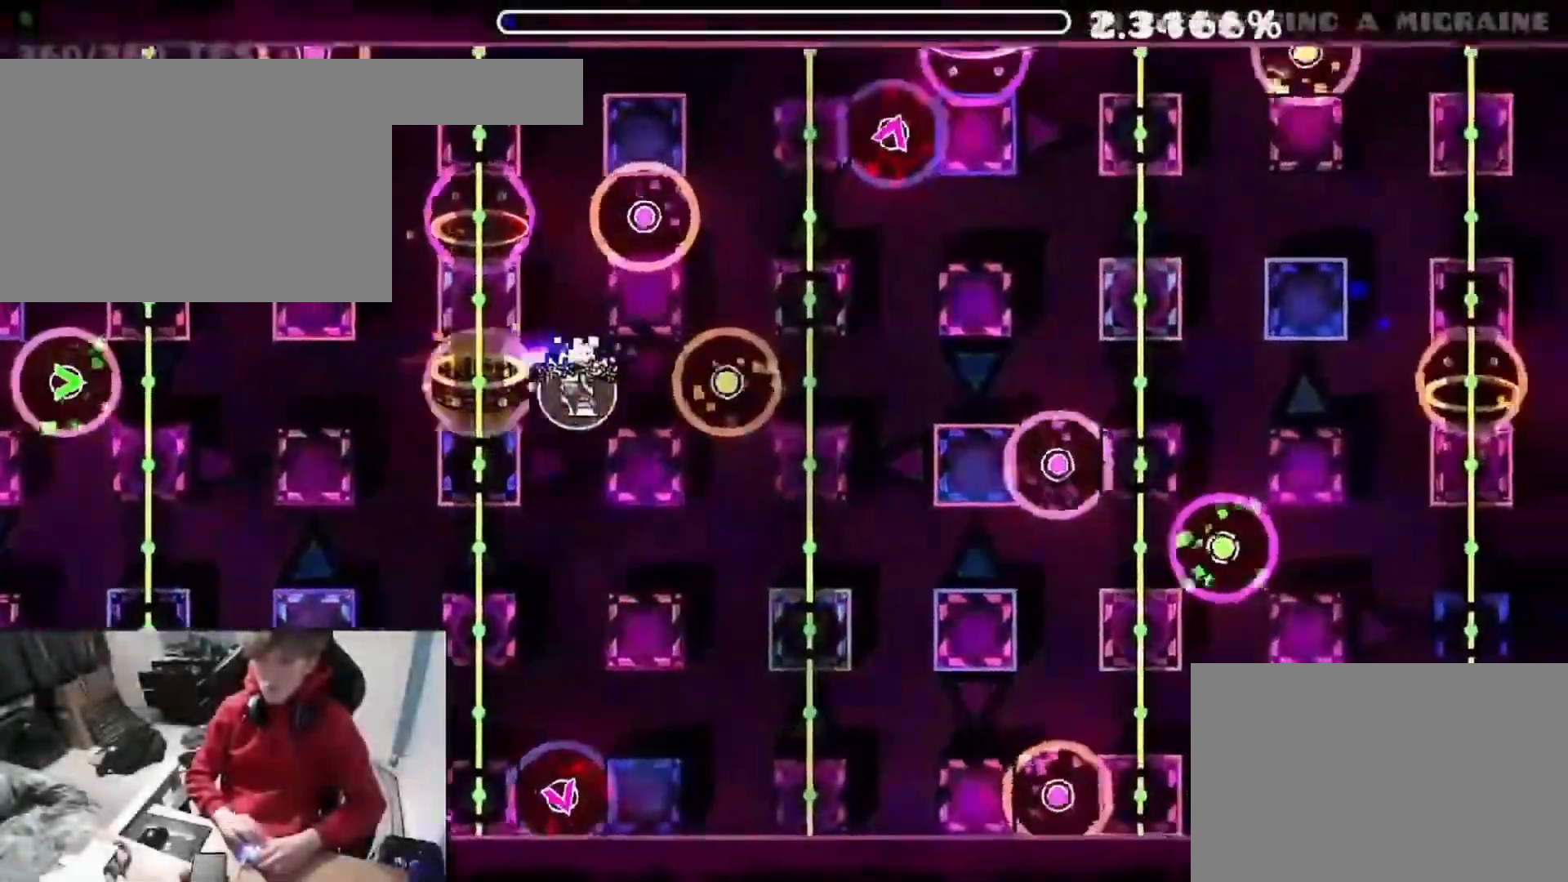
{"keys": [], "events": [[33, "space", "down"], [83, "space", "up"], [117, "space", "down"], [167, "space", "up"], [217, "space", "down"], [283, "space", "up"], [333, "space", "down"], [383, "space", "up"]]}
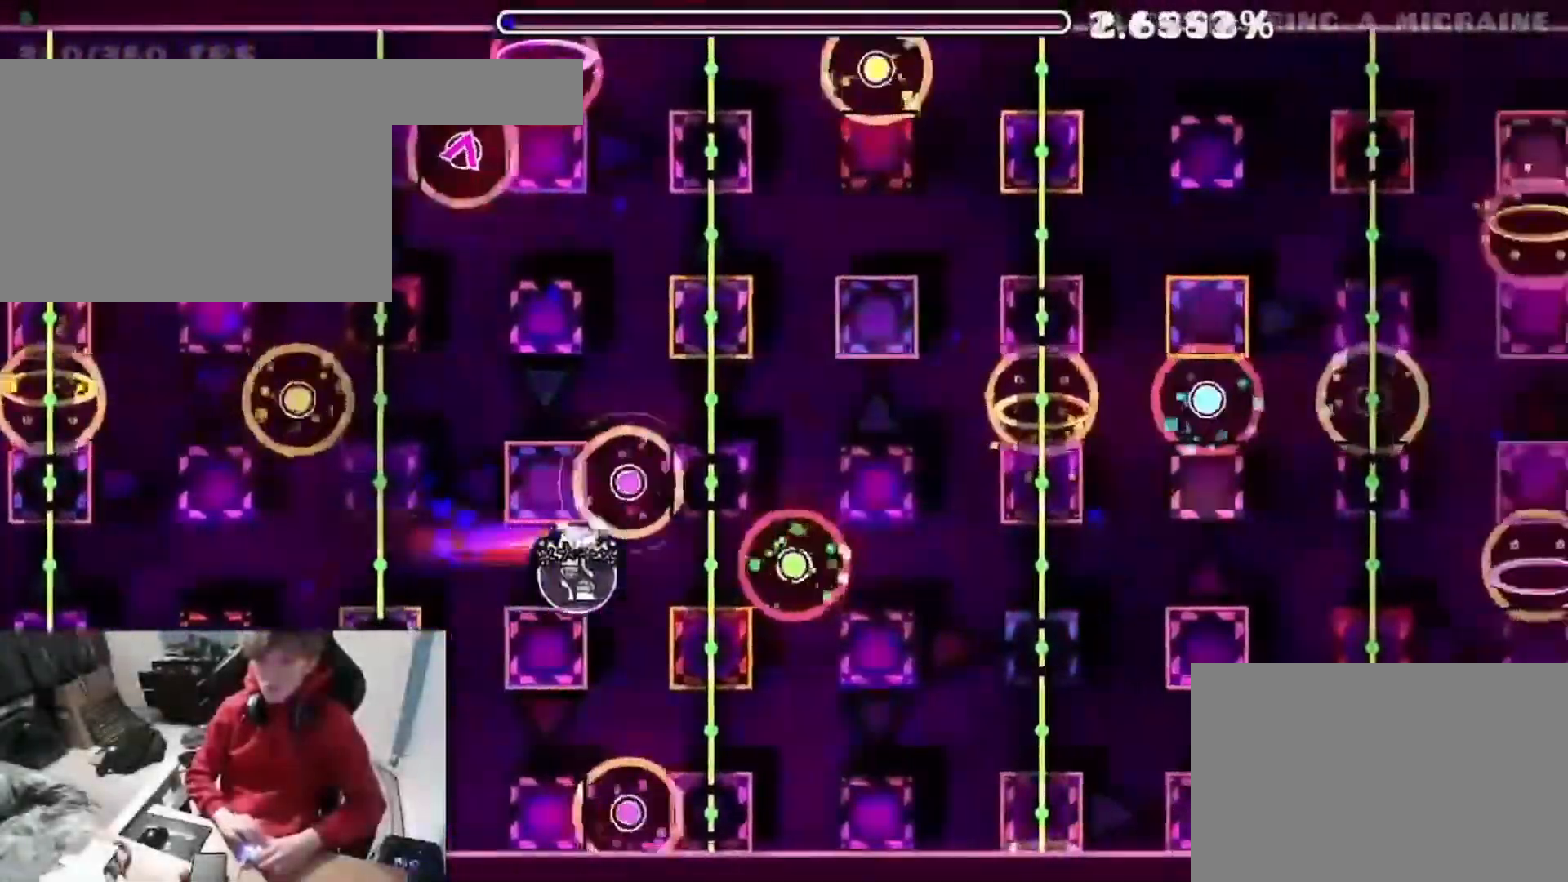
{"keys": [], "events": [[100, "space", "down"], [150, "space", "up"], [267, "space", "down"], [333, "space", "up"]]}
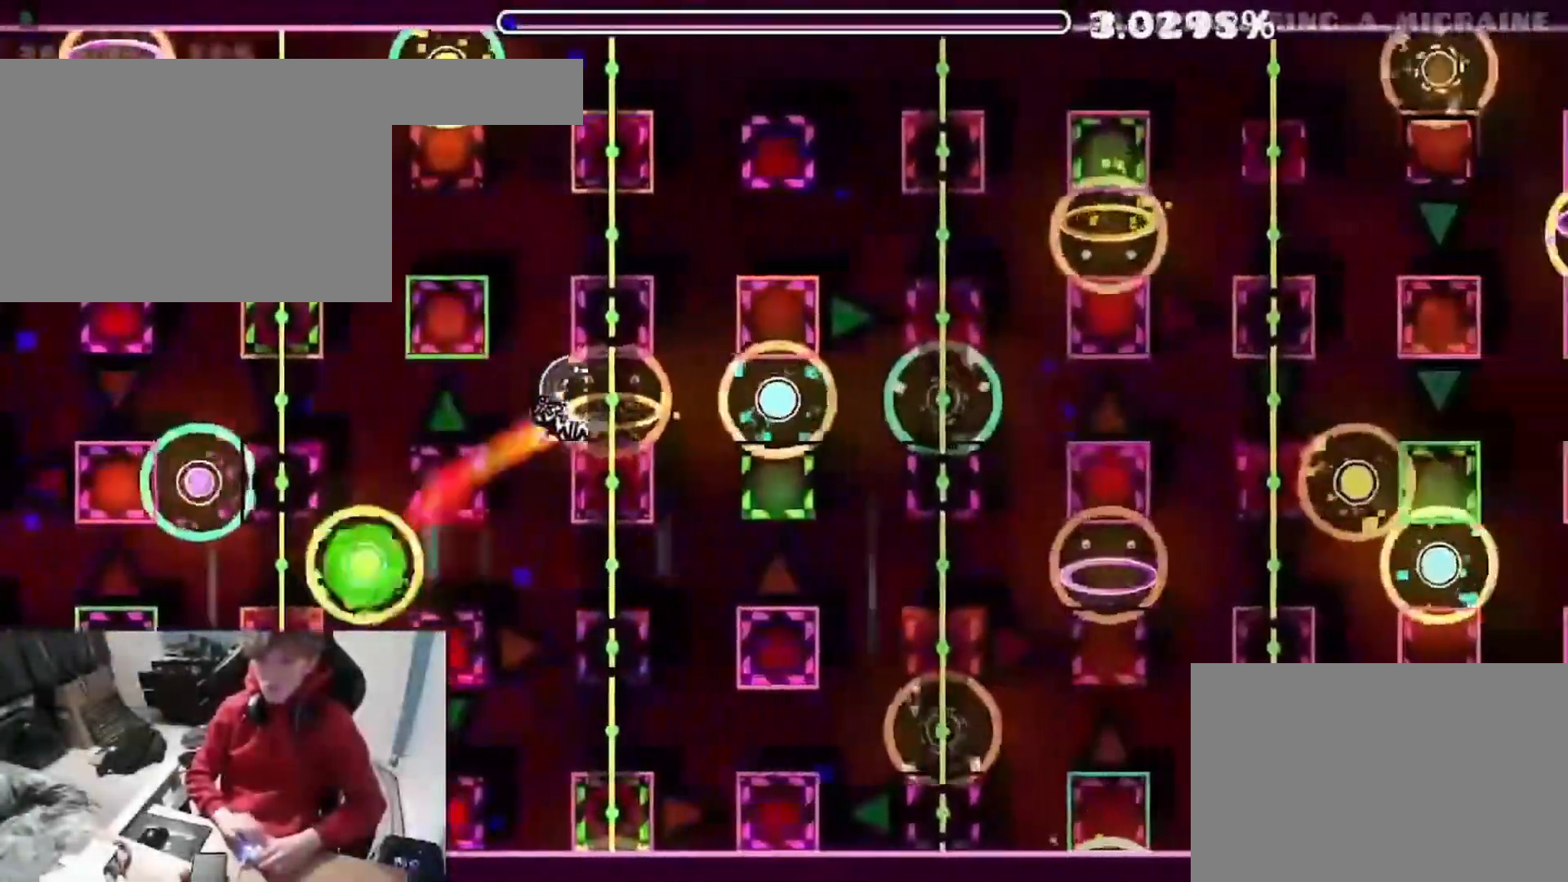
{"keys": [], "events": [[200, "space", "down"], [250, "space", "up"], [400, "space", "down"], [433, "space", "up"]]}
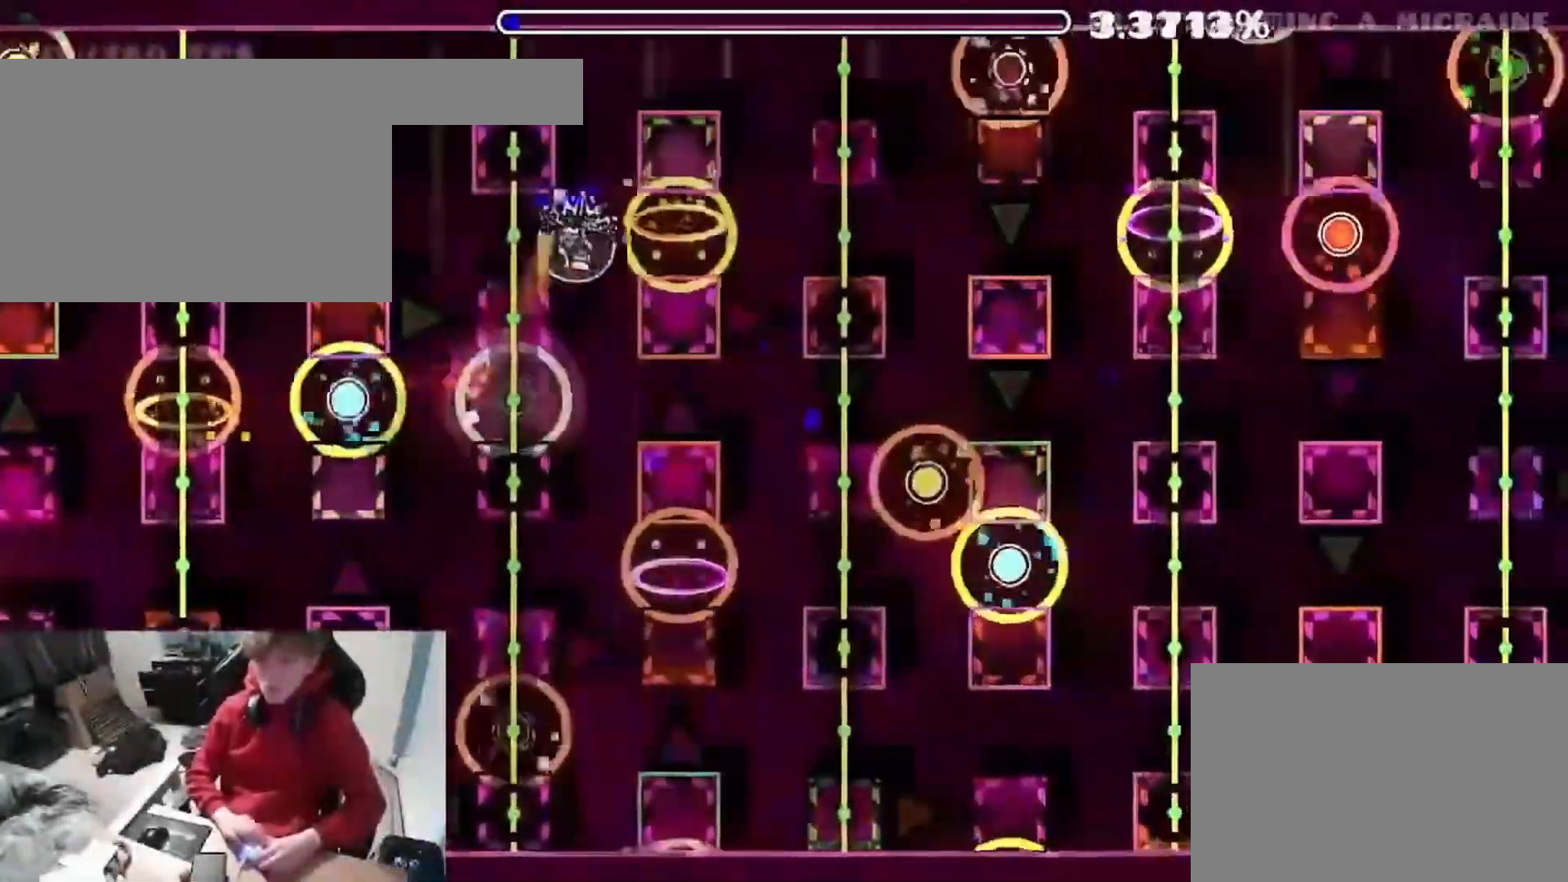
{"keys": [], "events": [[250, "space", "down"], [300, "space", "up"], [367, "space", "down"], [417, "space", "up"], [450, "space", "down"], [500, "space", "up"]]}
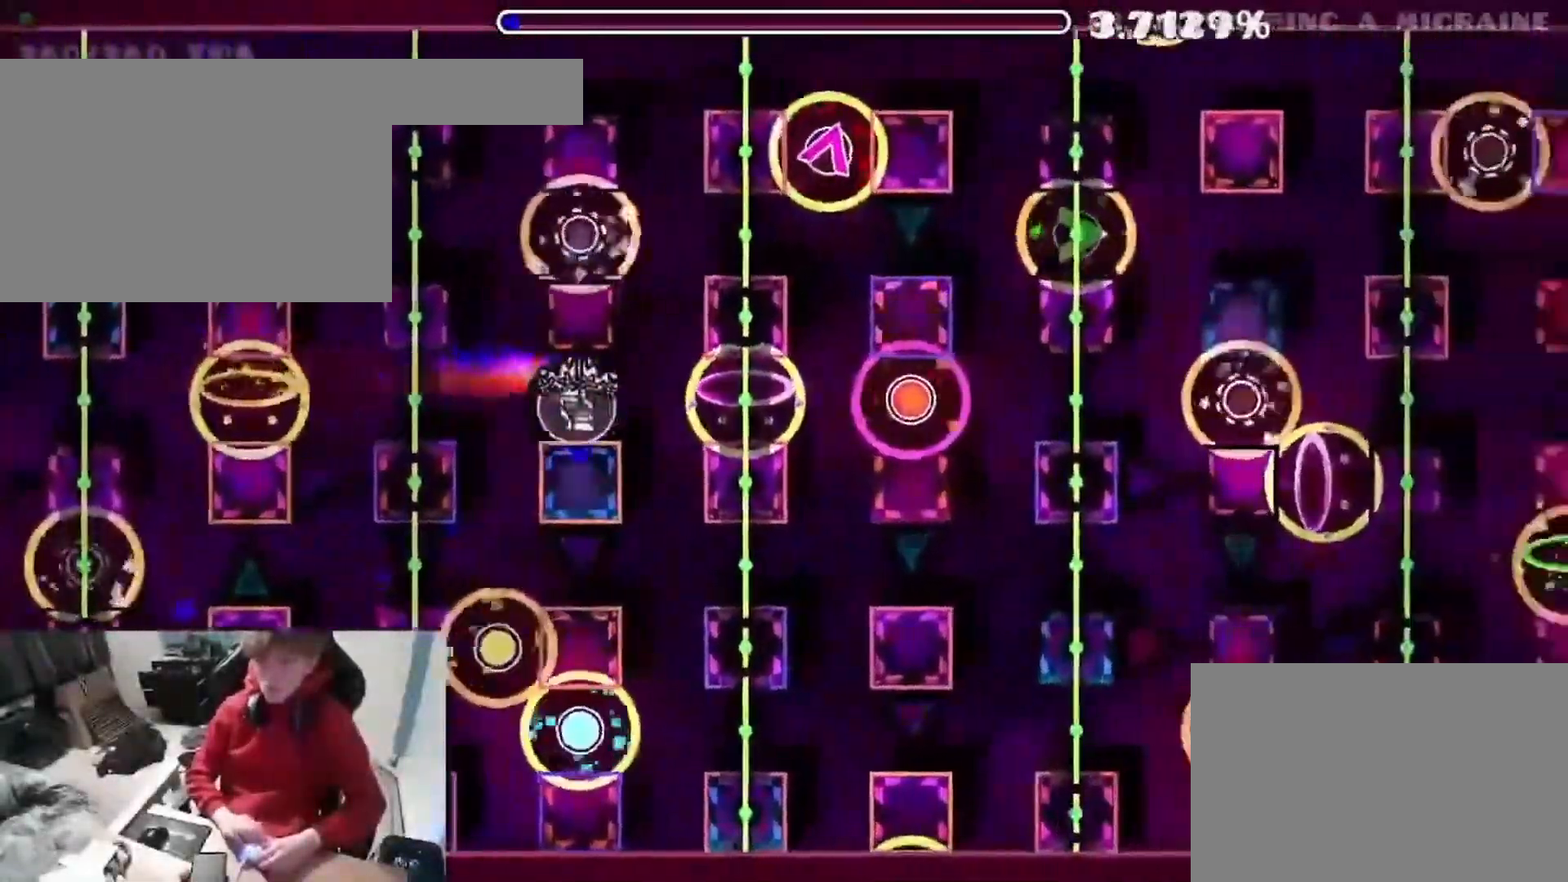
{"keys": [], "events": [[50, "space", "down"], [100, "space", "up"], [150, "space", "down"], [217, "space", "up"], [383, "space", "down"], [433, "space", "up"]]}
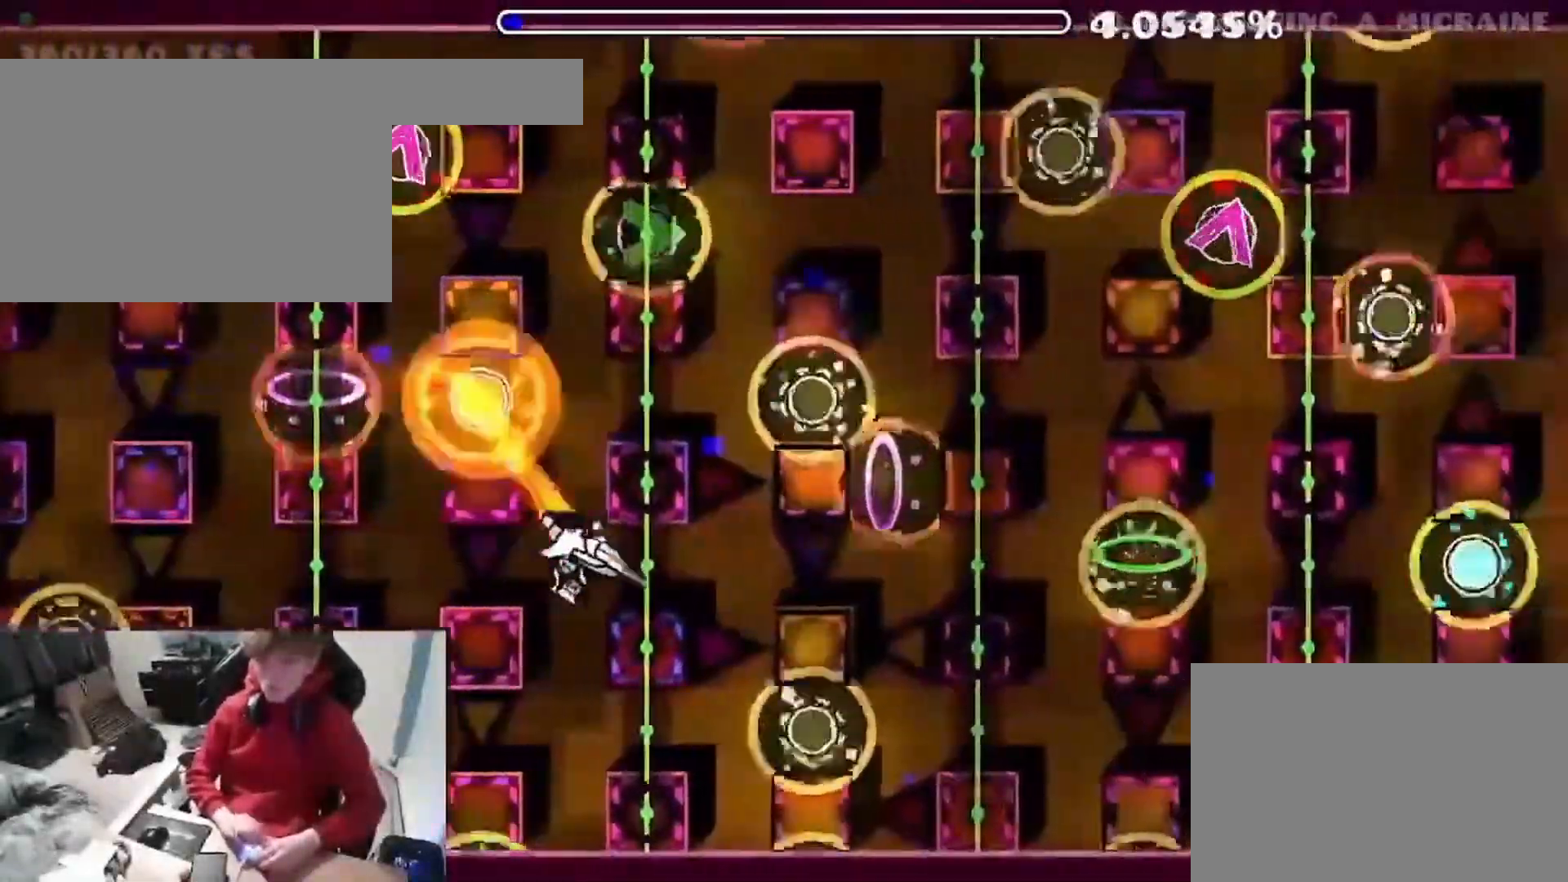
{"keys": ["space"], "events": [[183, "space", "down"], [267, "space", "up"], [467, "space", "down"]]}
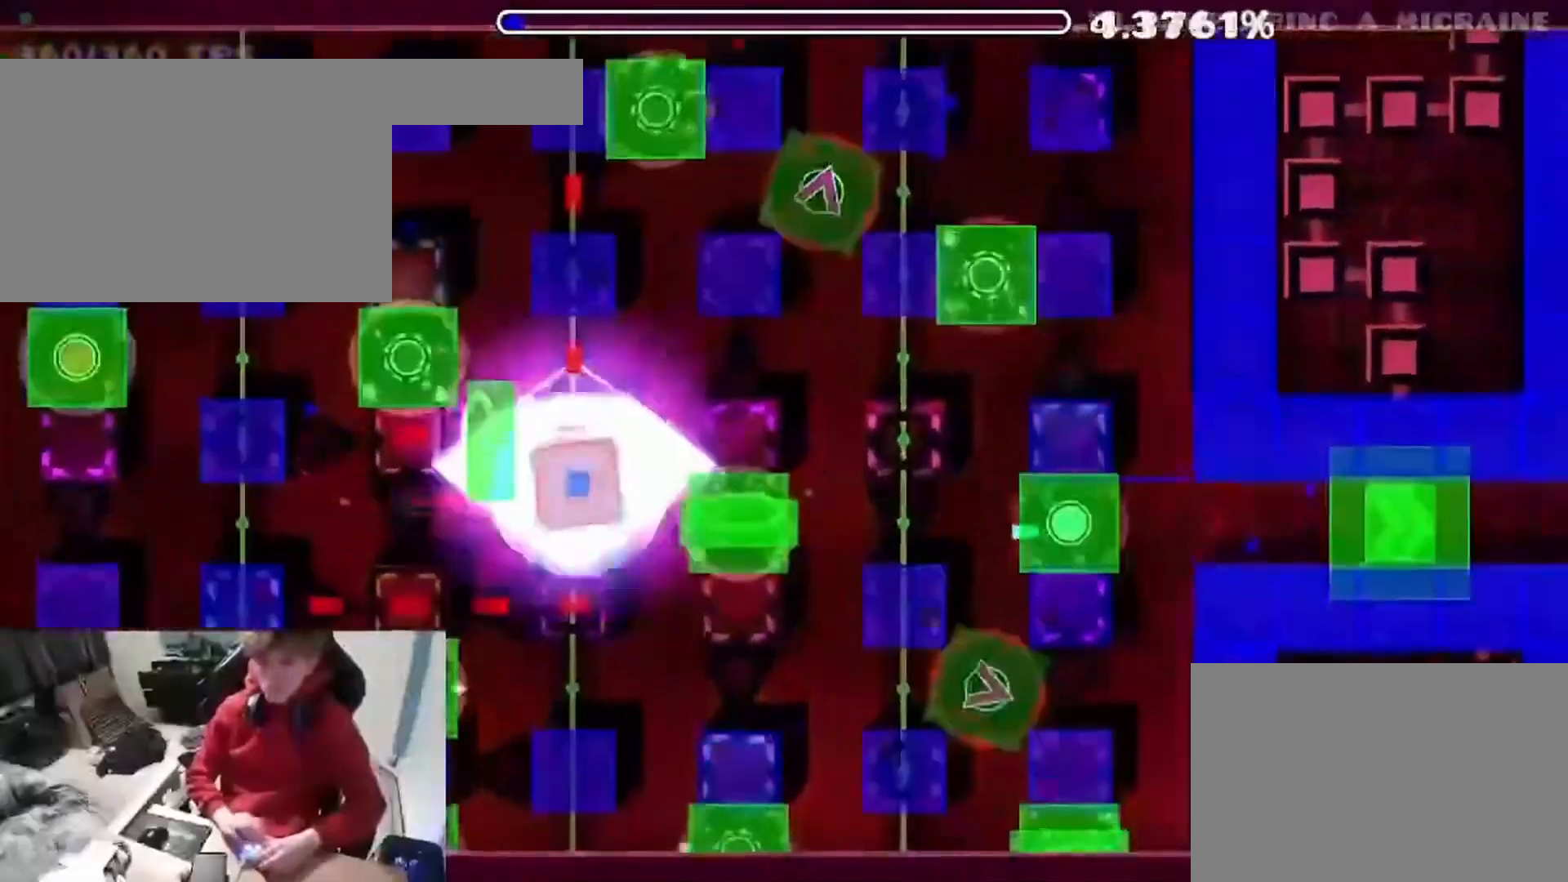
{"keys": [], "events": [[233, "space", "up"]]}
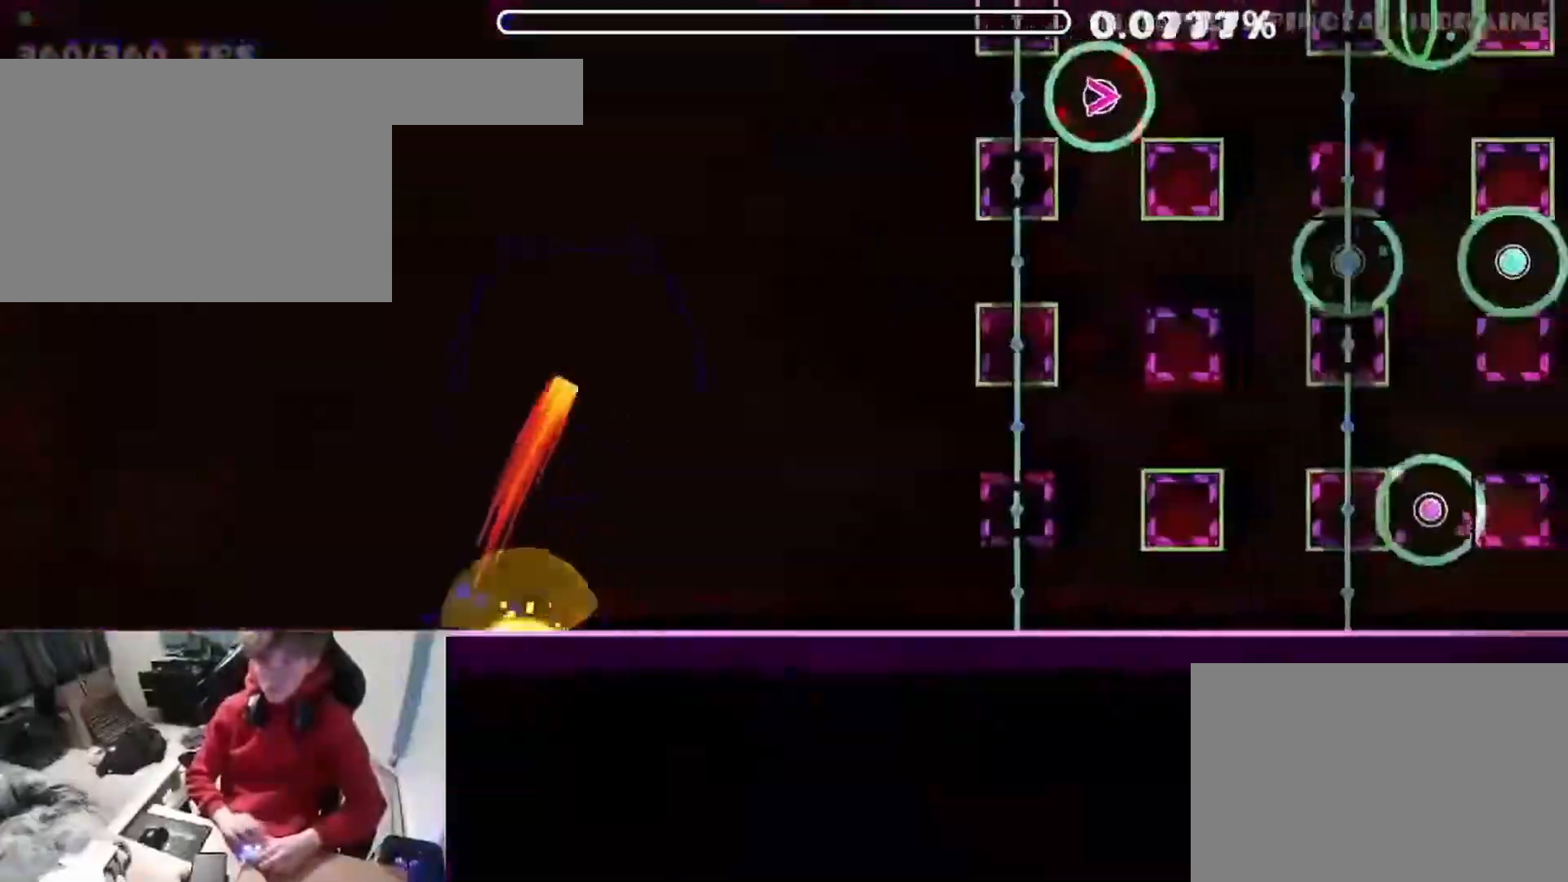
{"keys": [], "events": []}
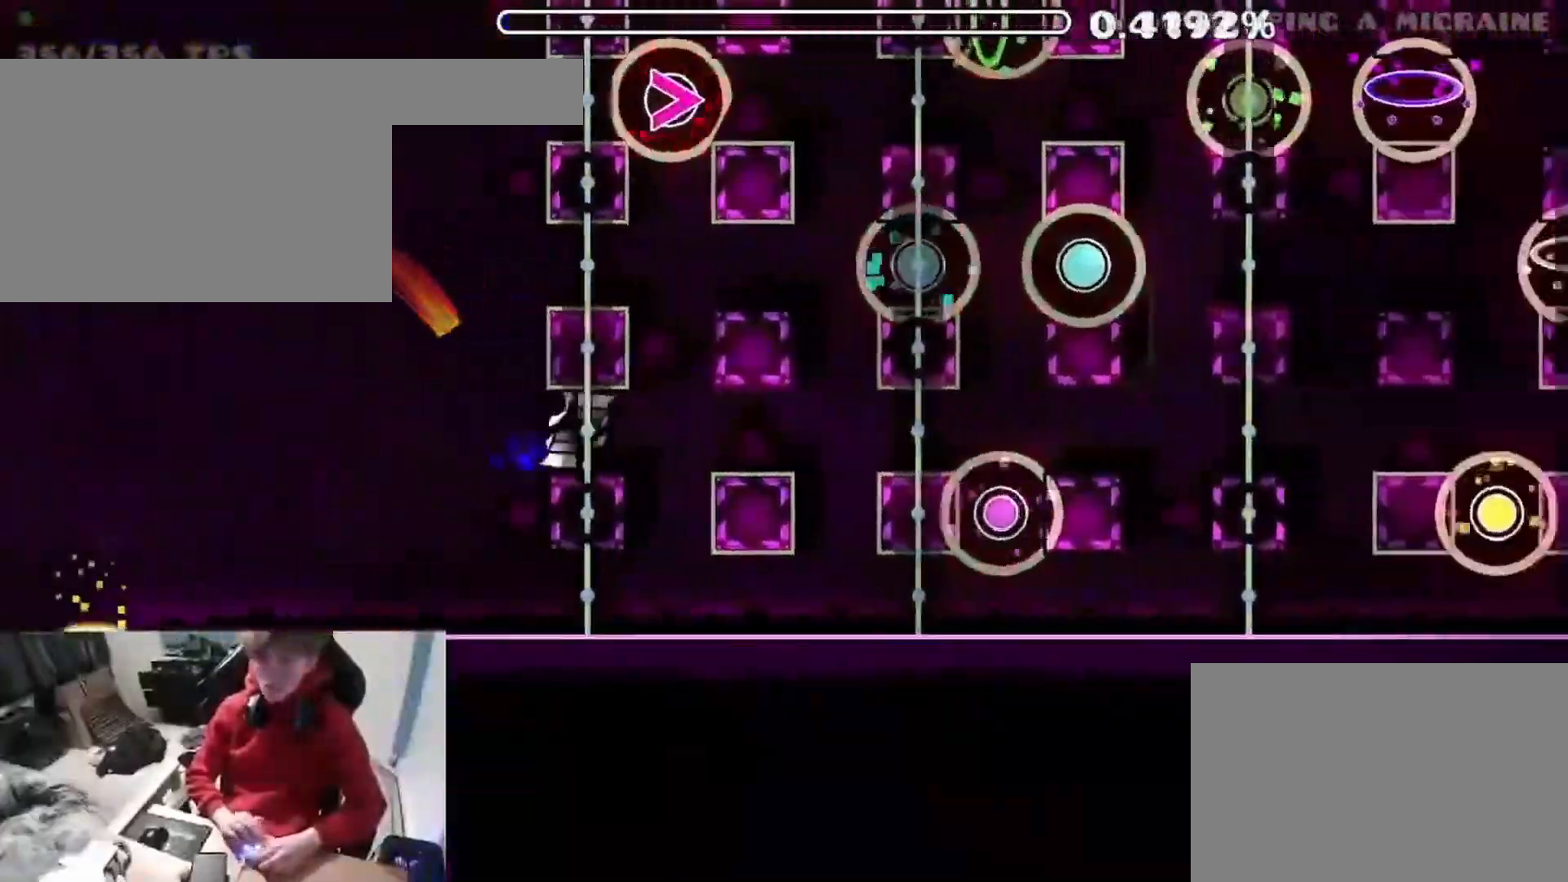
{"keys": [], "events": [[183, "space", "down"], [233, "space", "up"], [417, "space", "down"], [500, "space", "up"]]}
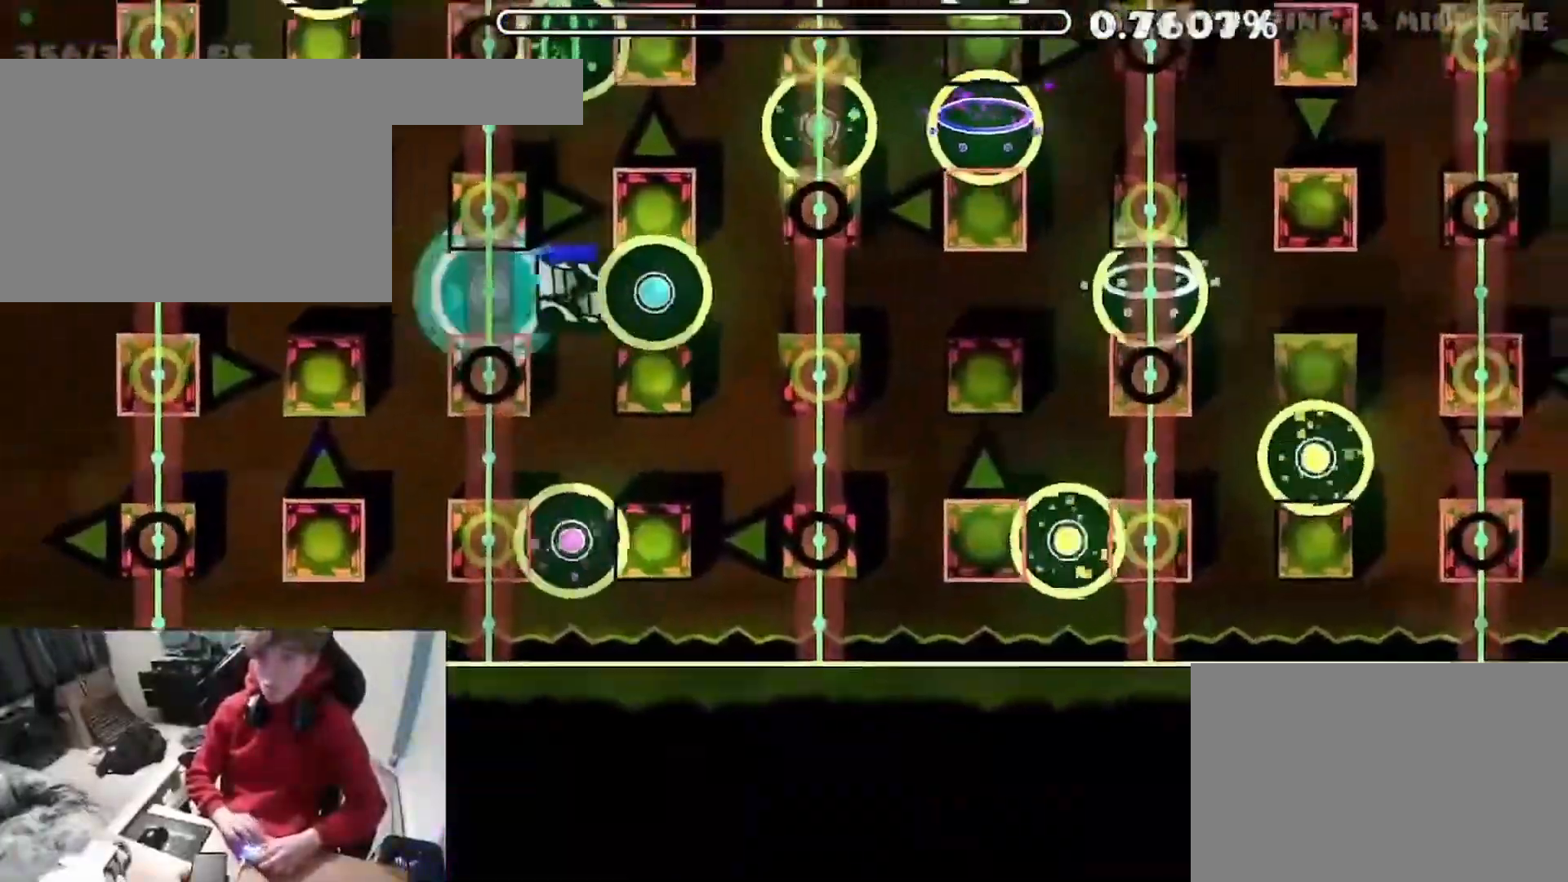
{"keys": [], "events": [[83, "space", "down"], [283, "space", "up"]]}
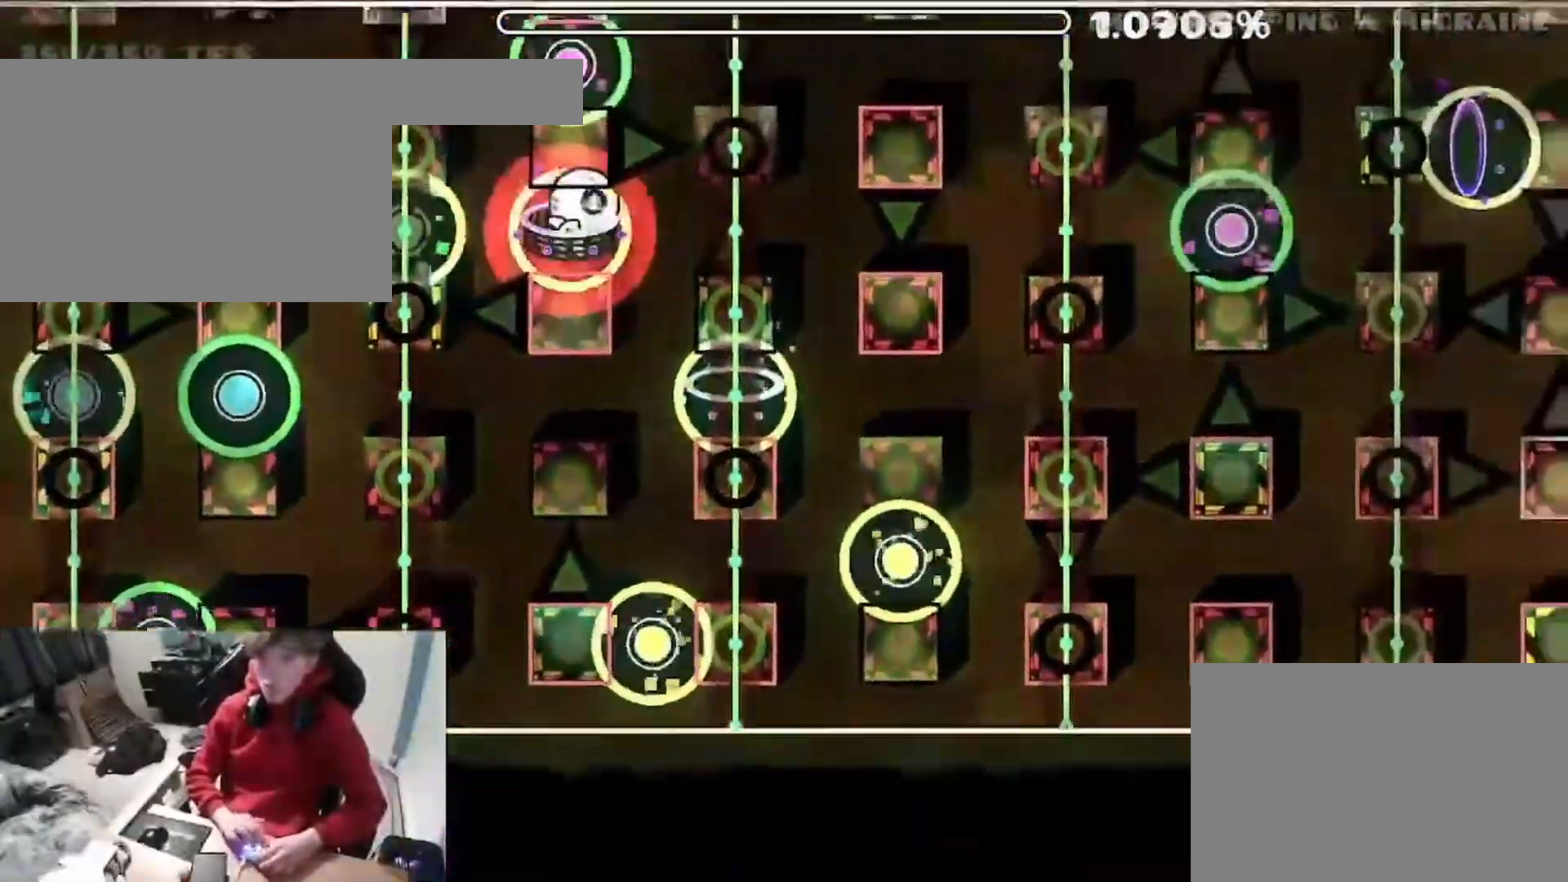
{"keys": [], "events": [[217, "space", "down"], [283, "space", "up"]]}
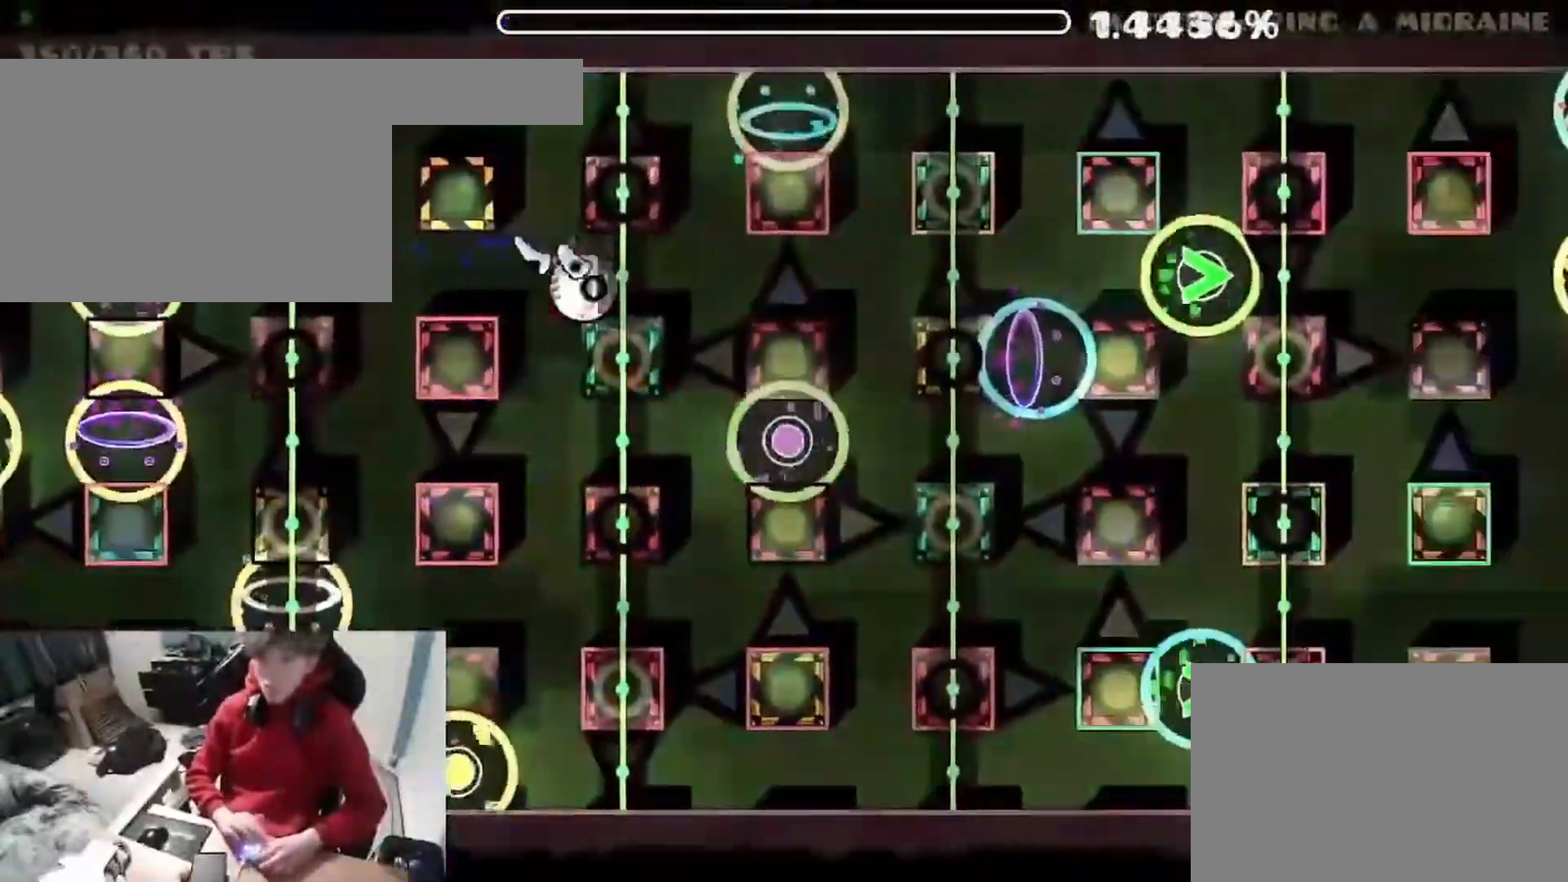
{"keys": [], "events": [[33, "space", "down"], [83, "space", "up"], [250, "space", "down"], [300, "space", "up"]]}
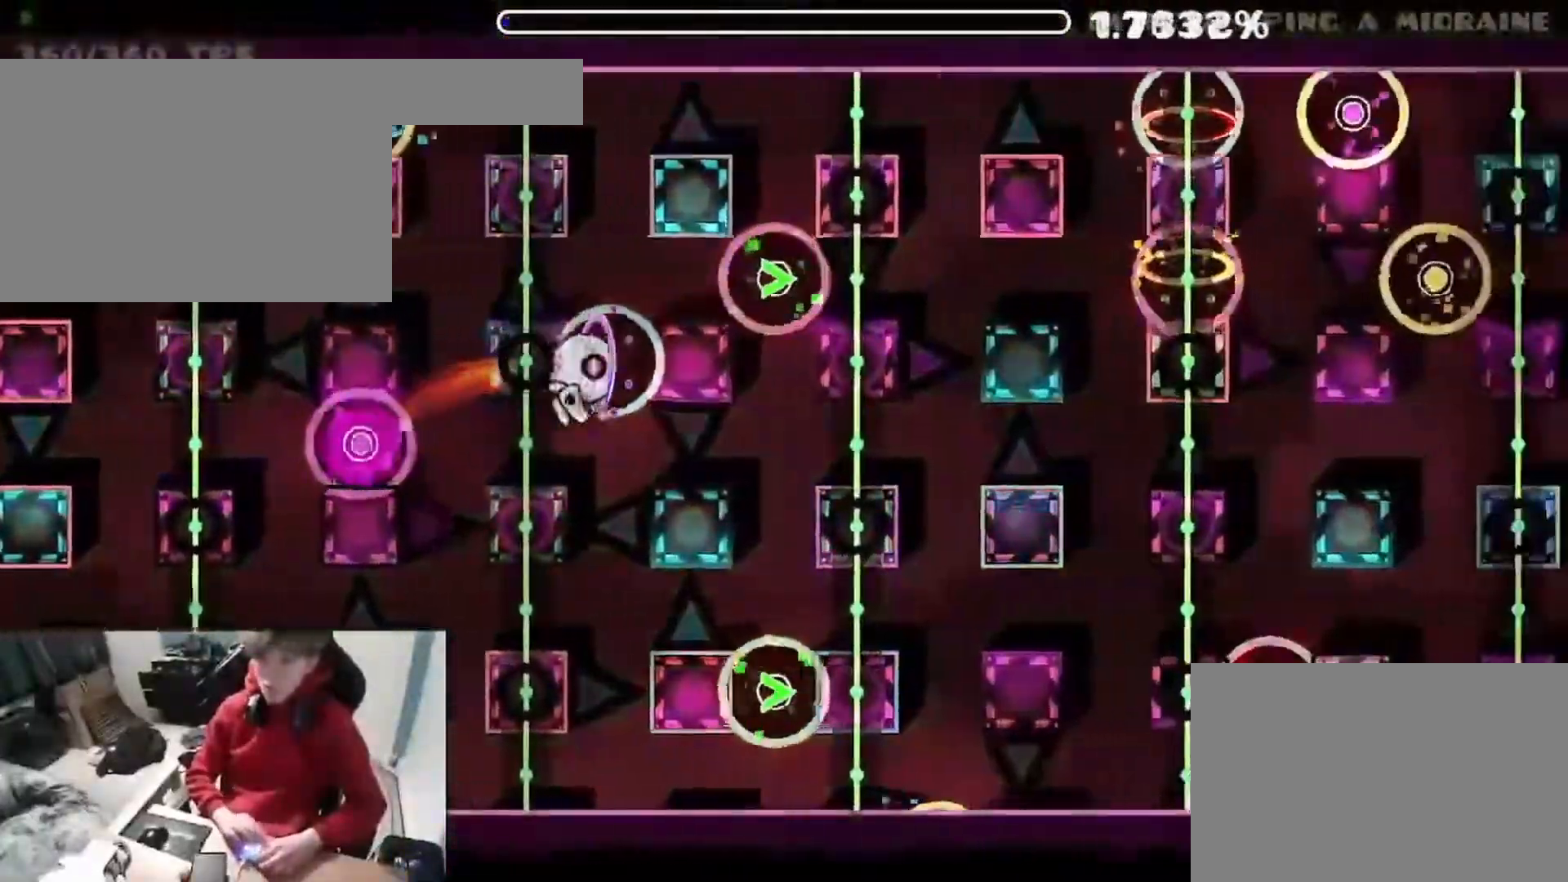
{"keys": ["space"], "events": [[467, "space", "down"]]}
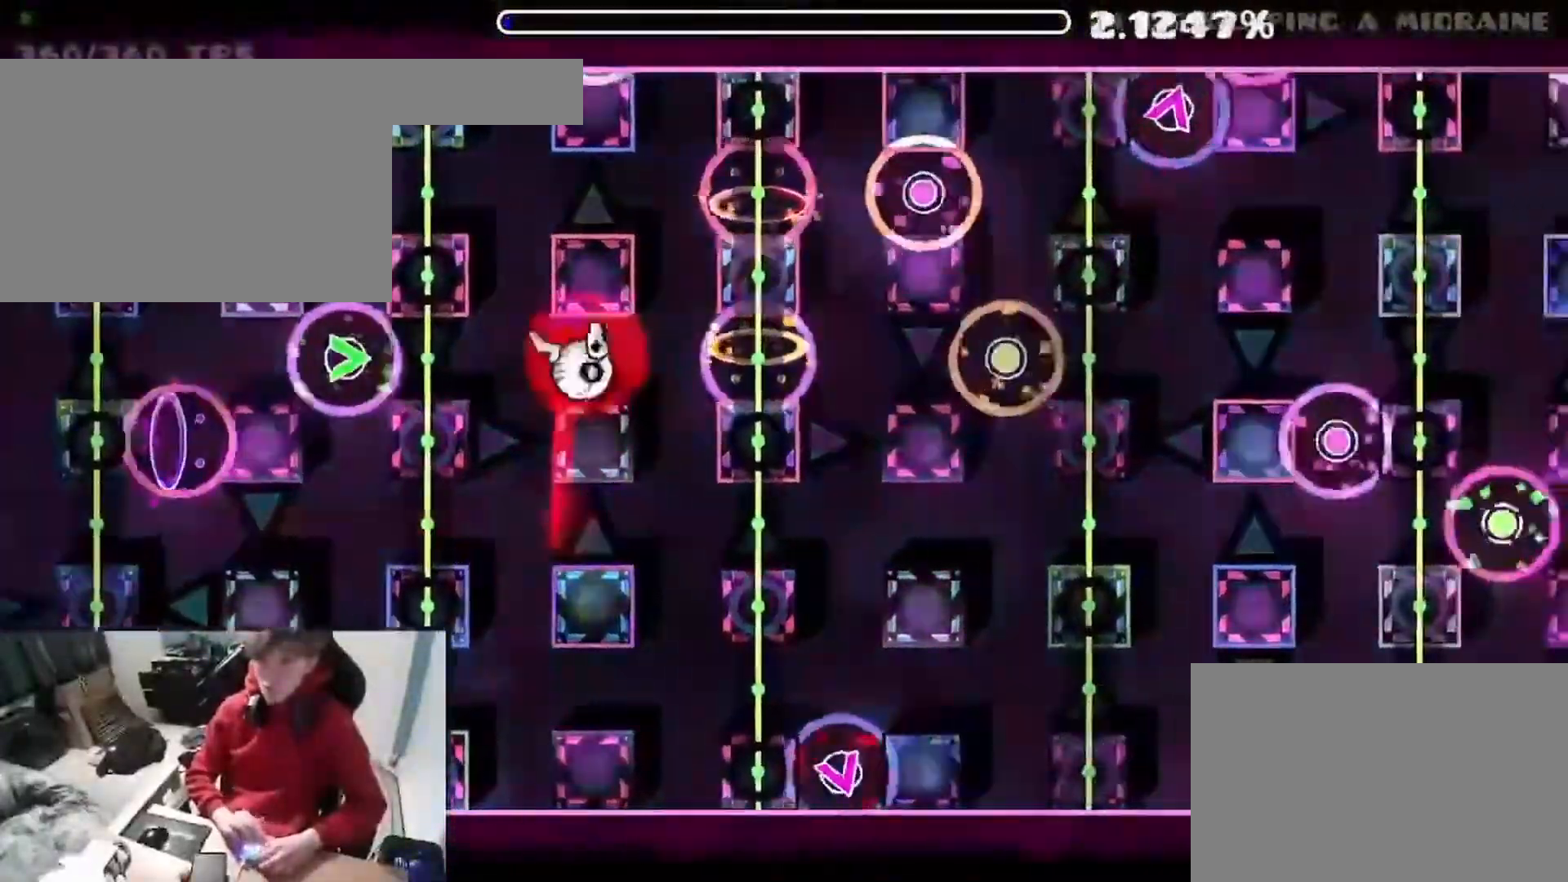
{"keys": ["space"], "events": [[33, "space", "up"], [267, "space", "down"], [333, "space", "up"], [383, "space", "down"], [467, "space", "up"], [500, "space", "down"]]}
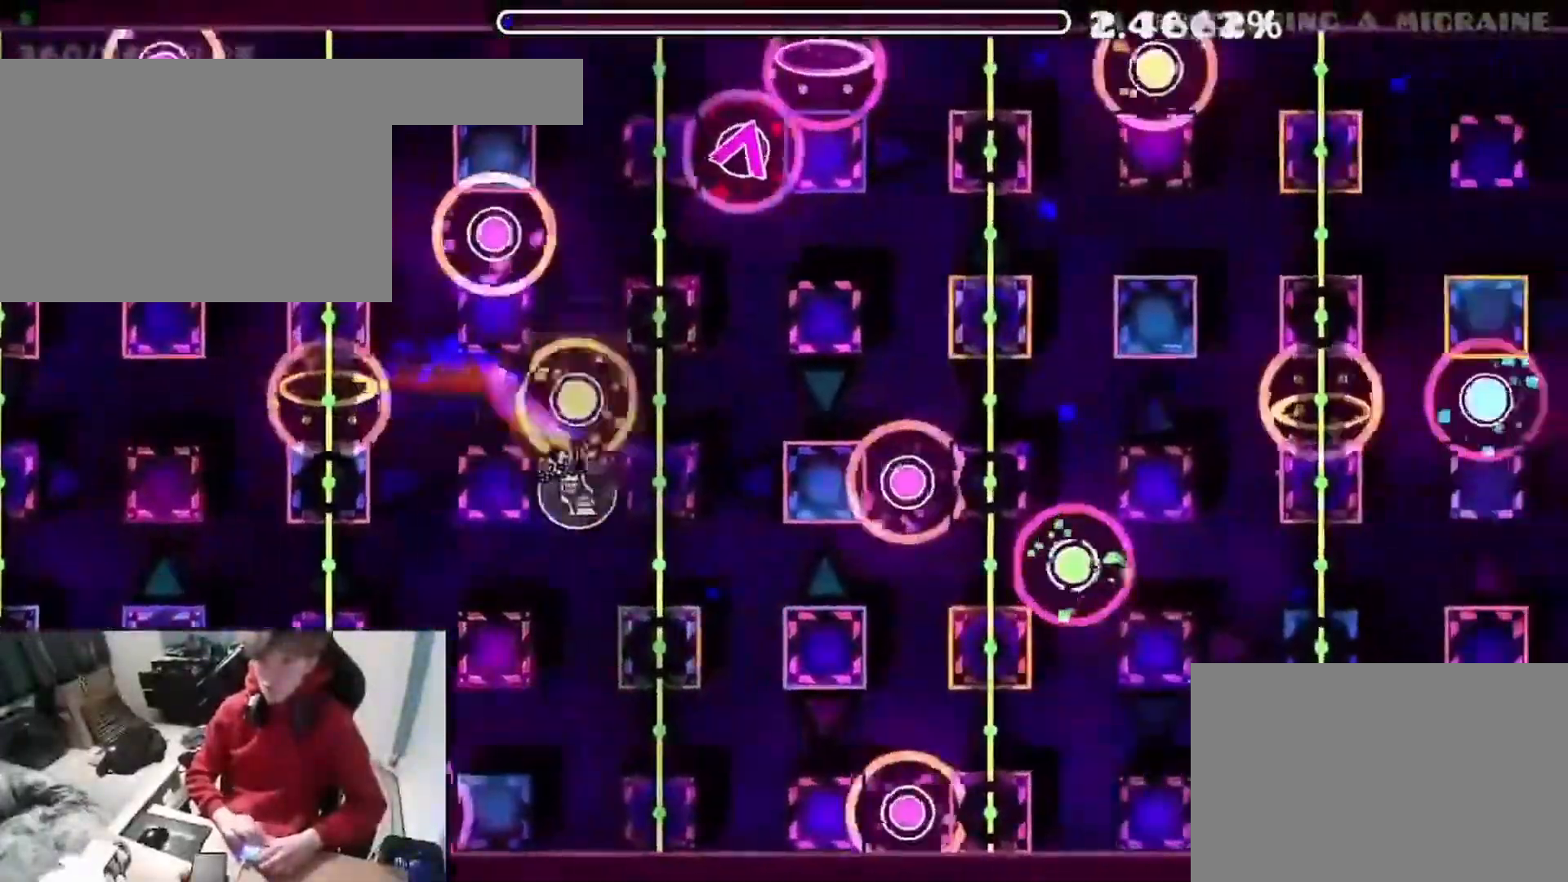
{"keys": [], "events": [[33, "space", "up"], [83, "space", "down"], [133, "space", "up"], [183, "space", "down"], [233, "space", "up"], [450, "space", "down"], [500, "space", "up"]]}
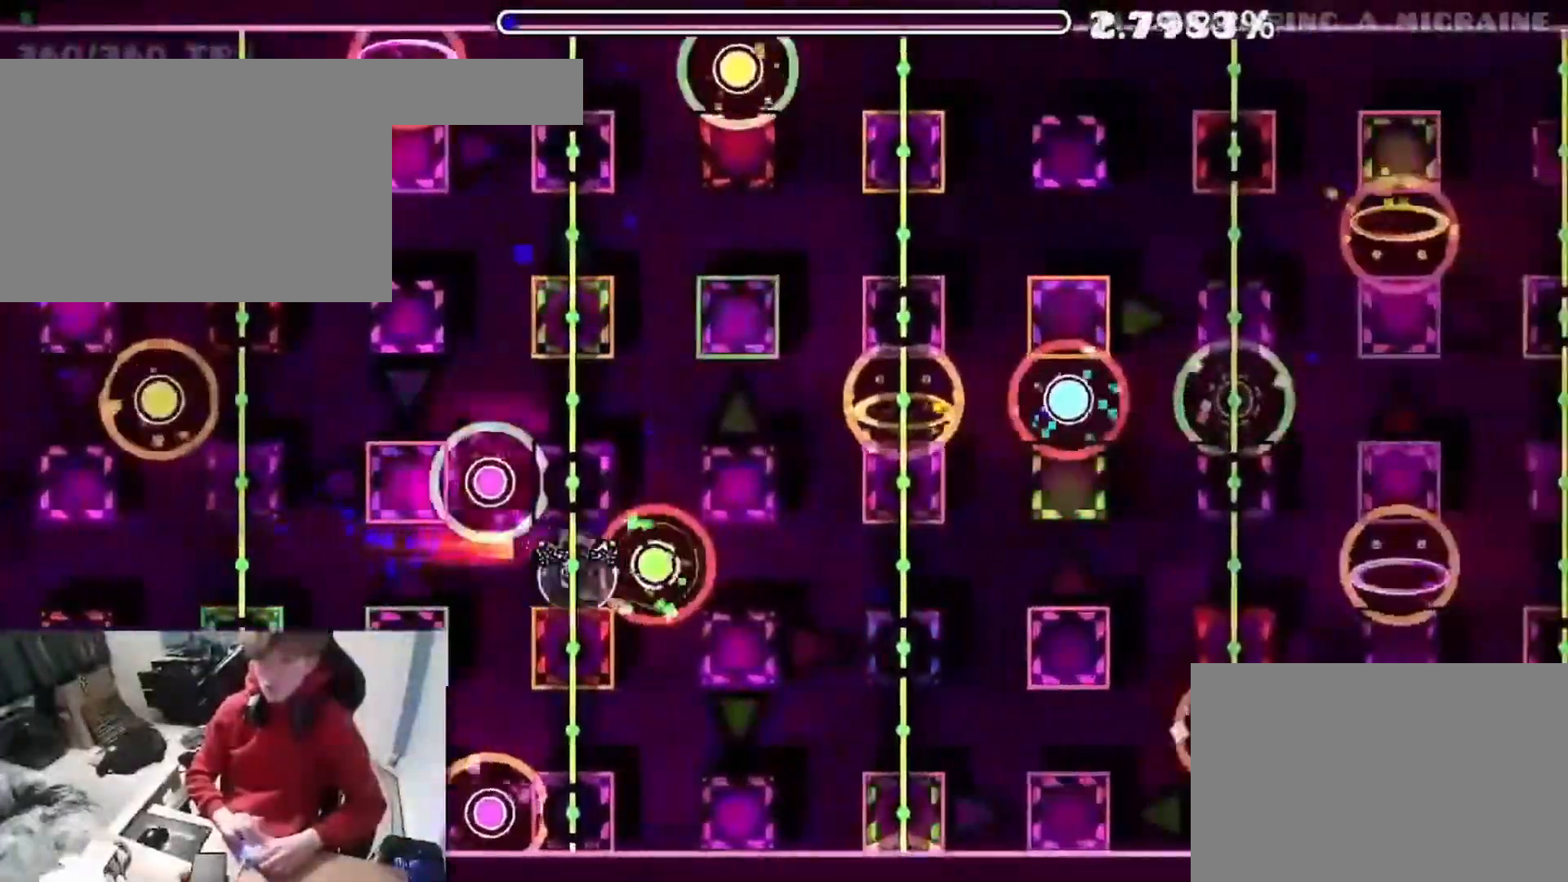
{"keys": [], "events": [[100, "space", "down"], [167, "space", "up"]]}
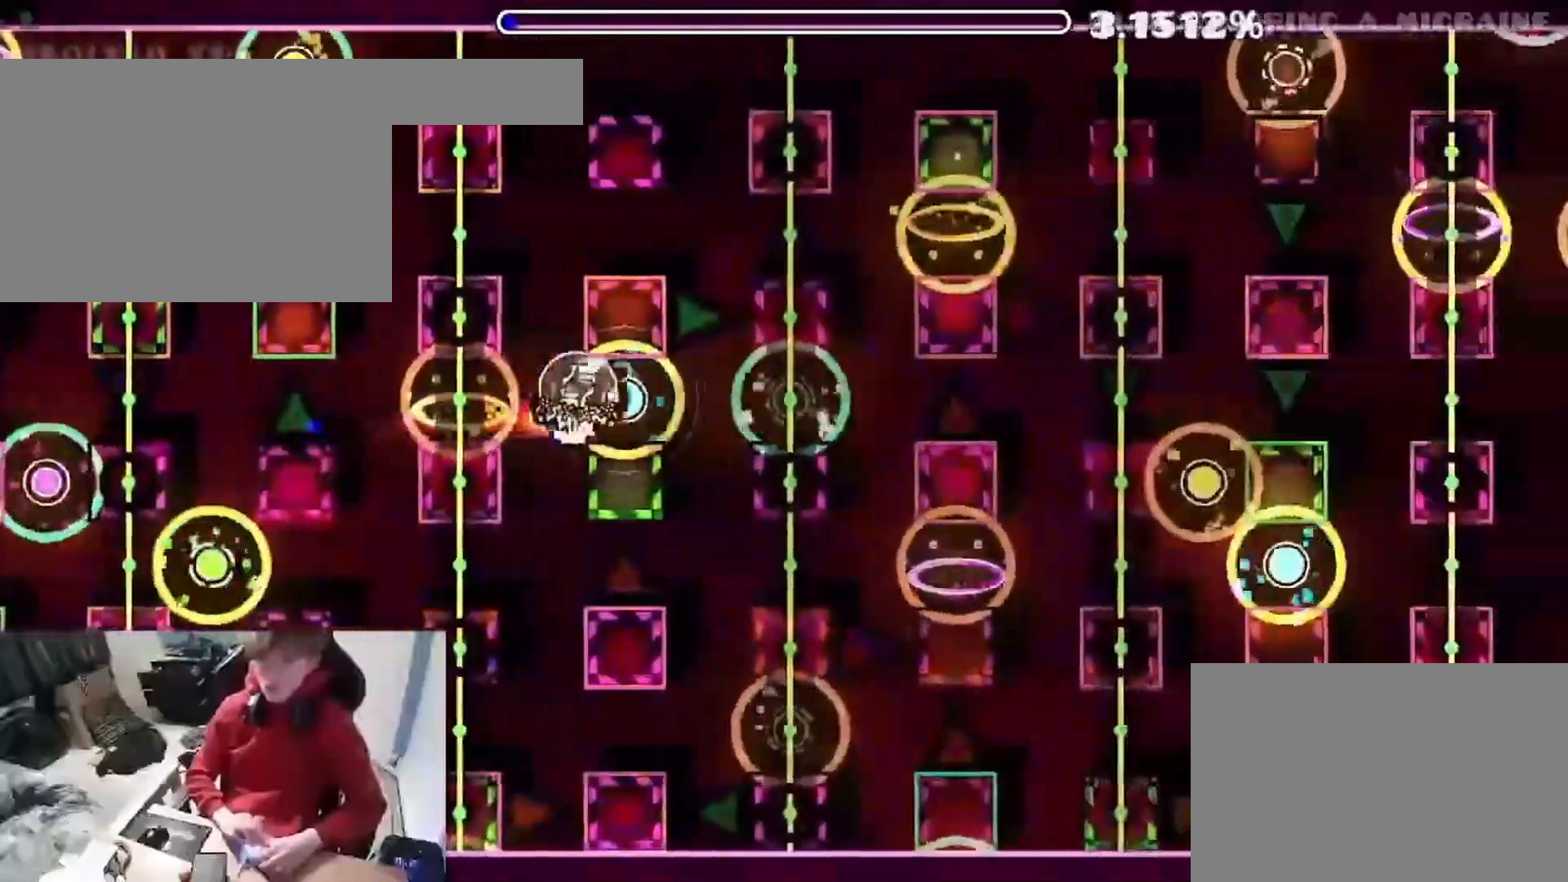
{"keys": ["space"], "events": [[17, "space", "down"], [67, "space", "up"], [217, "space", "down"], [267, "space", "up"], [483, "space", "down"]]}
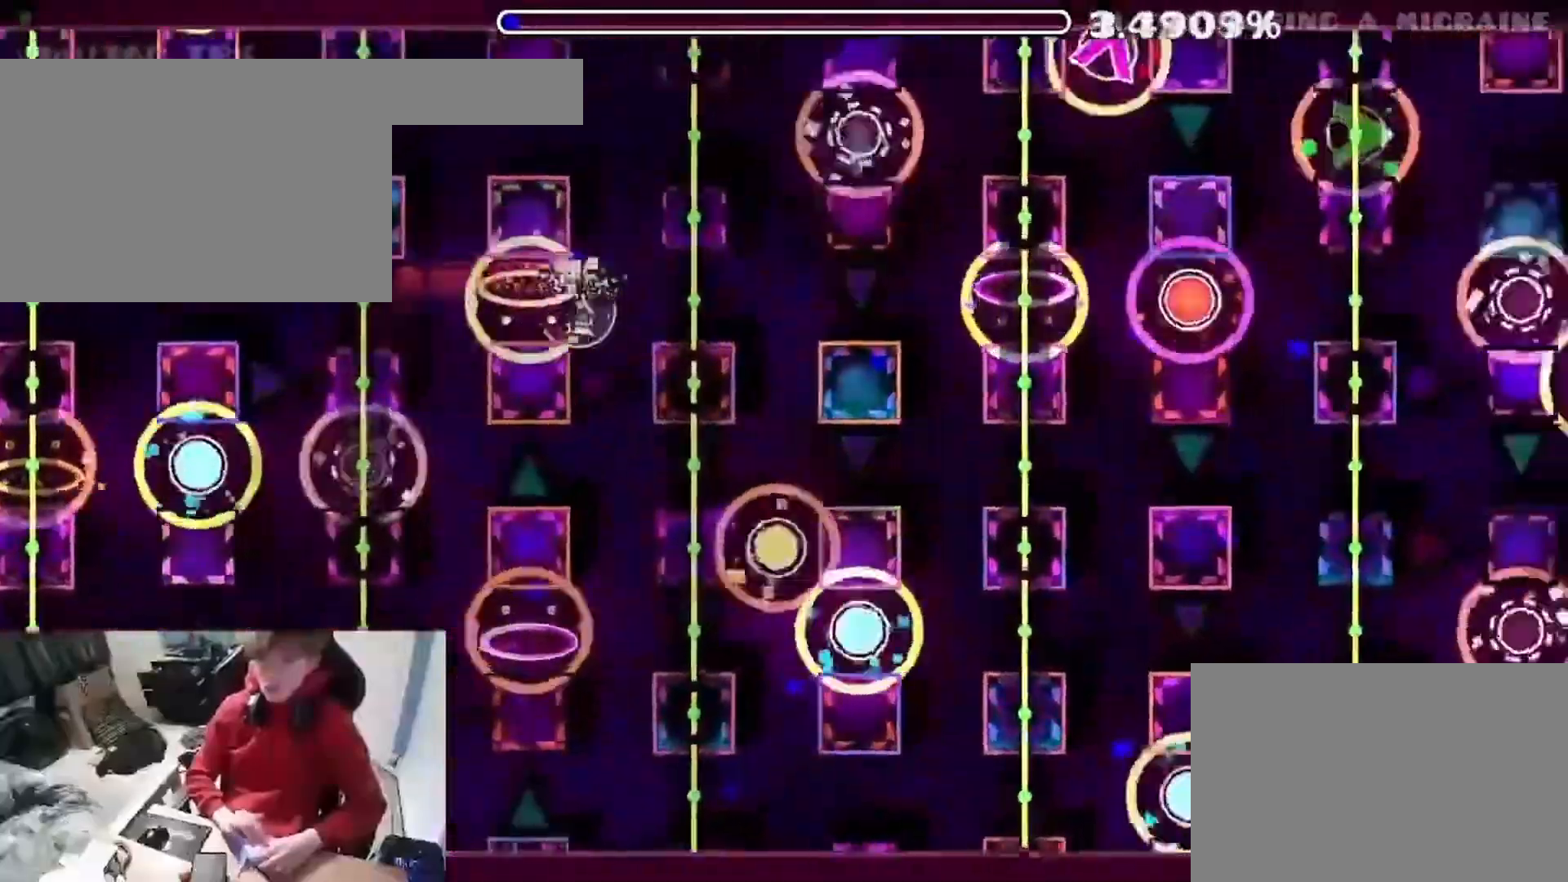
{"keys": [], "events": [[33, "space", "up"], [100, "space", "down"], [150, "space", "up"], [183, "space", "down"], [233, "space", "up"], [283, "space", "down"], [333, "space", "up"], [383, "space", "down"], [433, "space", "up"]]}
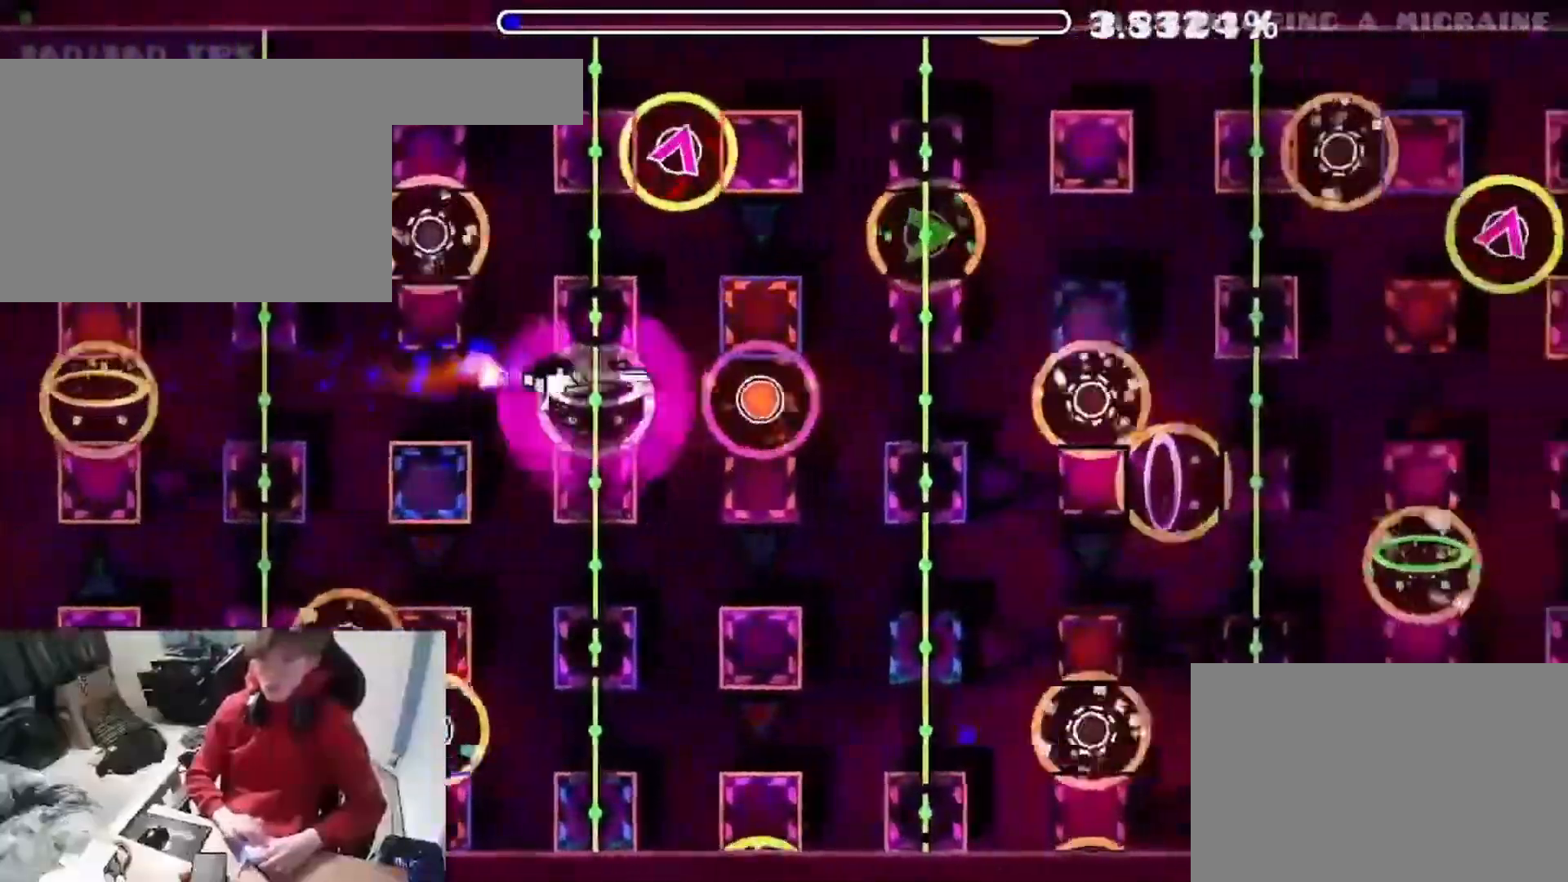
{"keys": [], "events": [[167, "space", "down"], [450, "space", "up"]]}
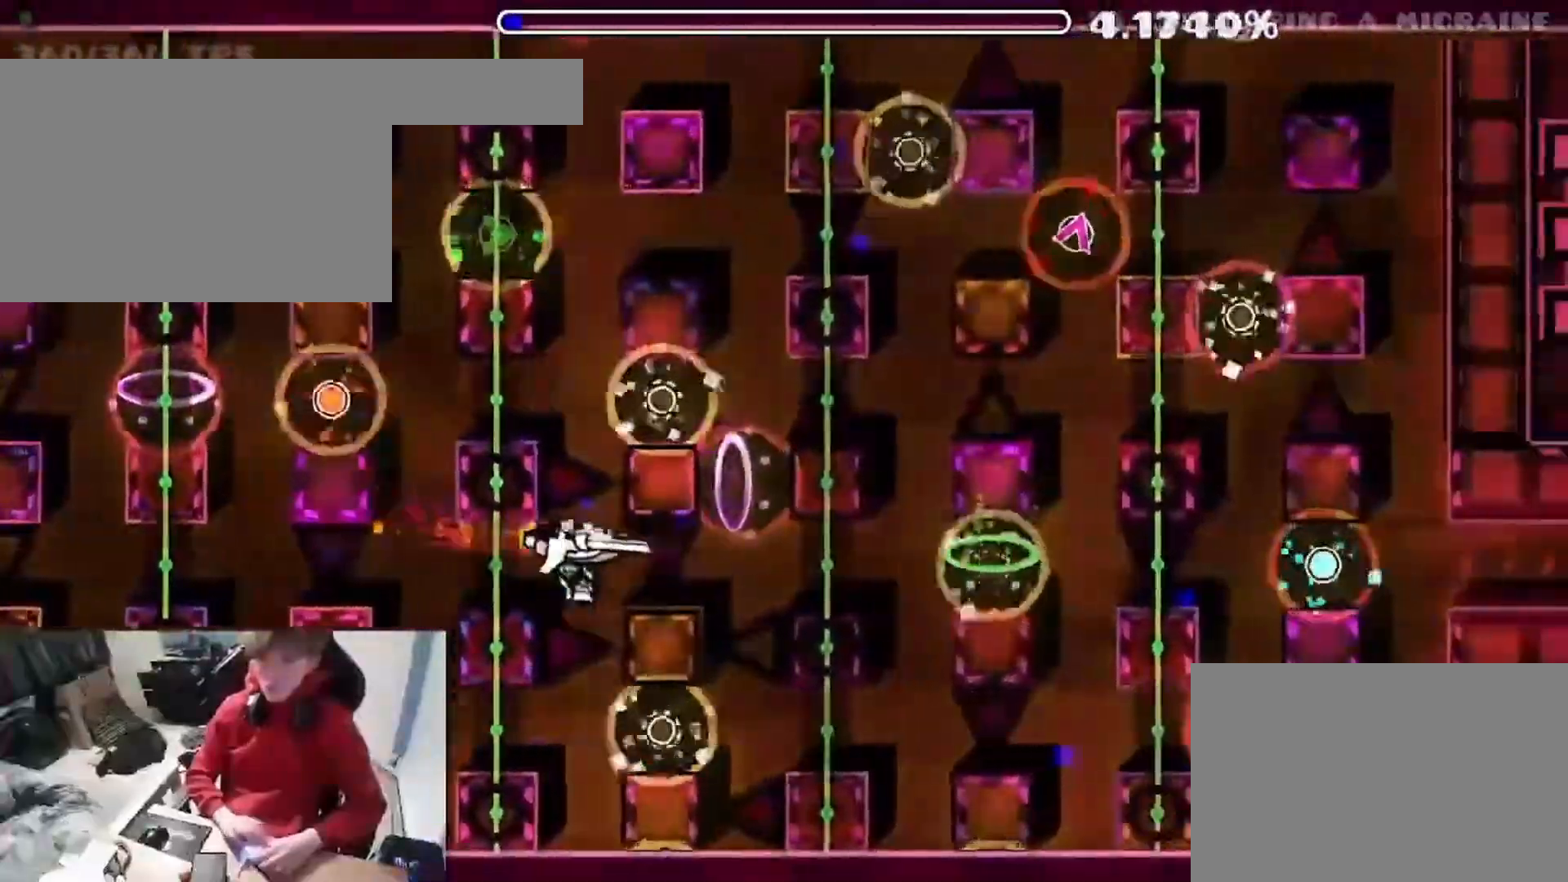
{"keys": ["space"], "events": [[17, "space", "down"], [100, "space", "up"], [150, "space", "down"], [217, "space", "up"], [367, "space", "down"]]}
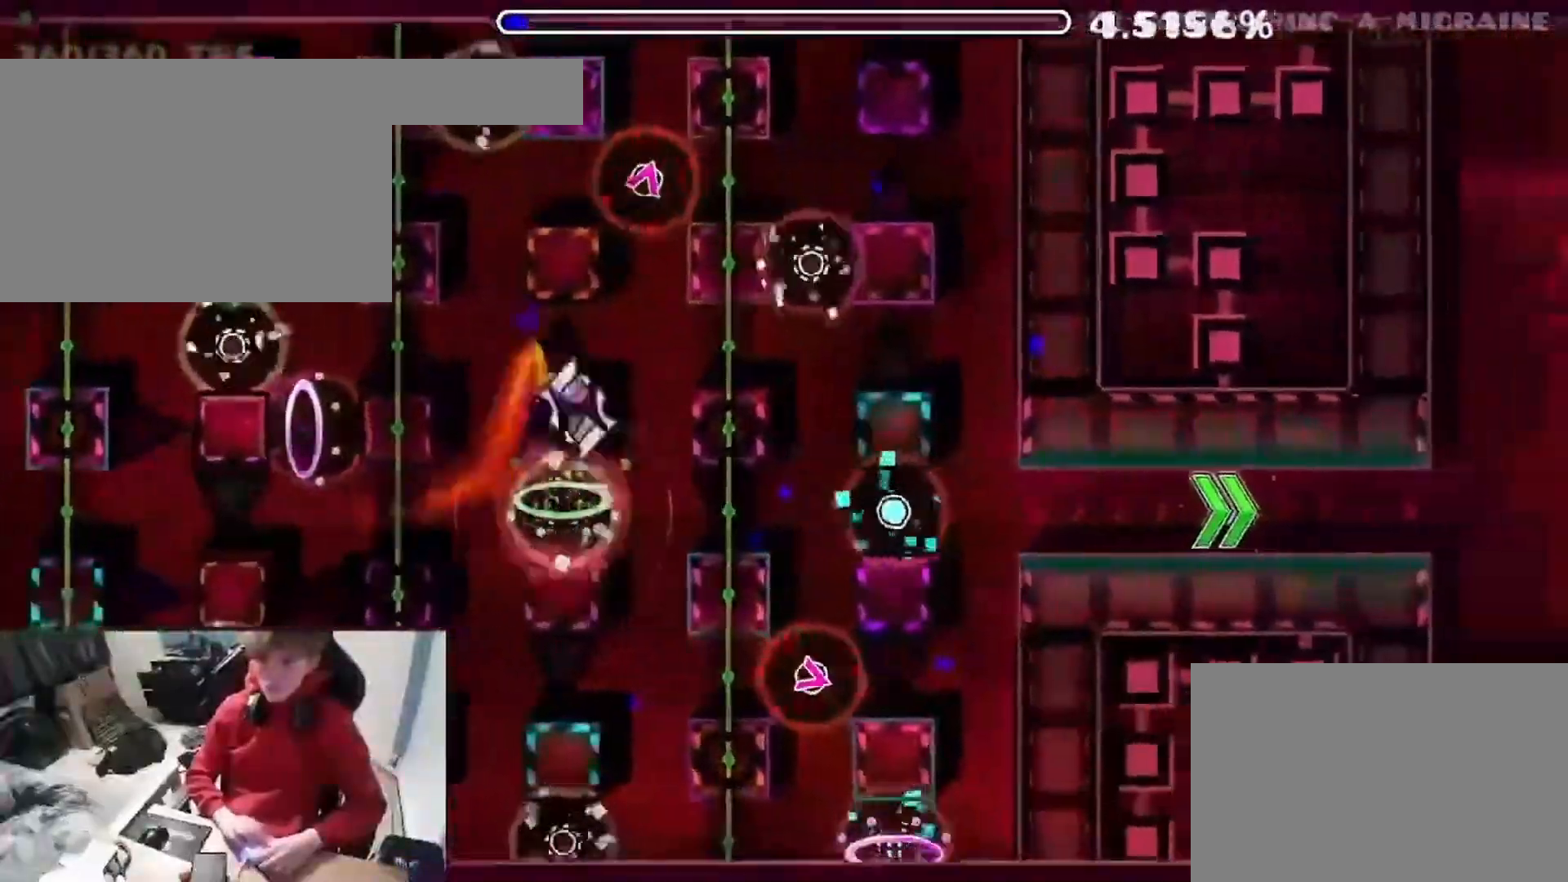
{"keys": [], "events": [[100, "space", "up"], [283, "space", "down"], [317, "space", "up"]]}
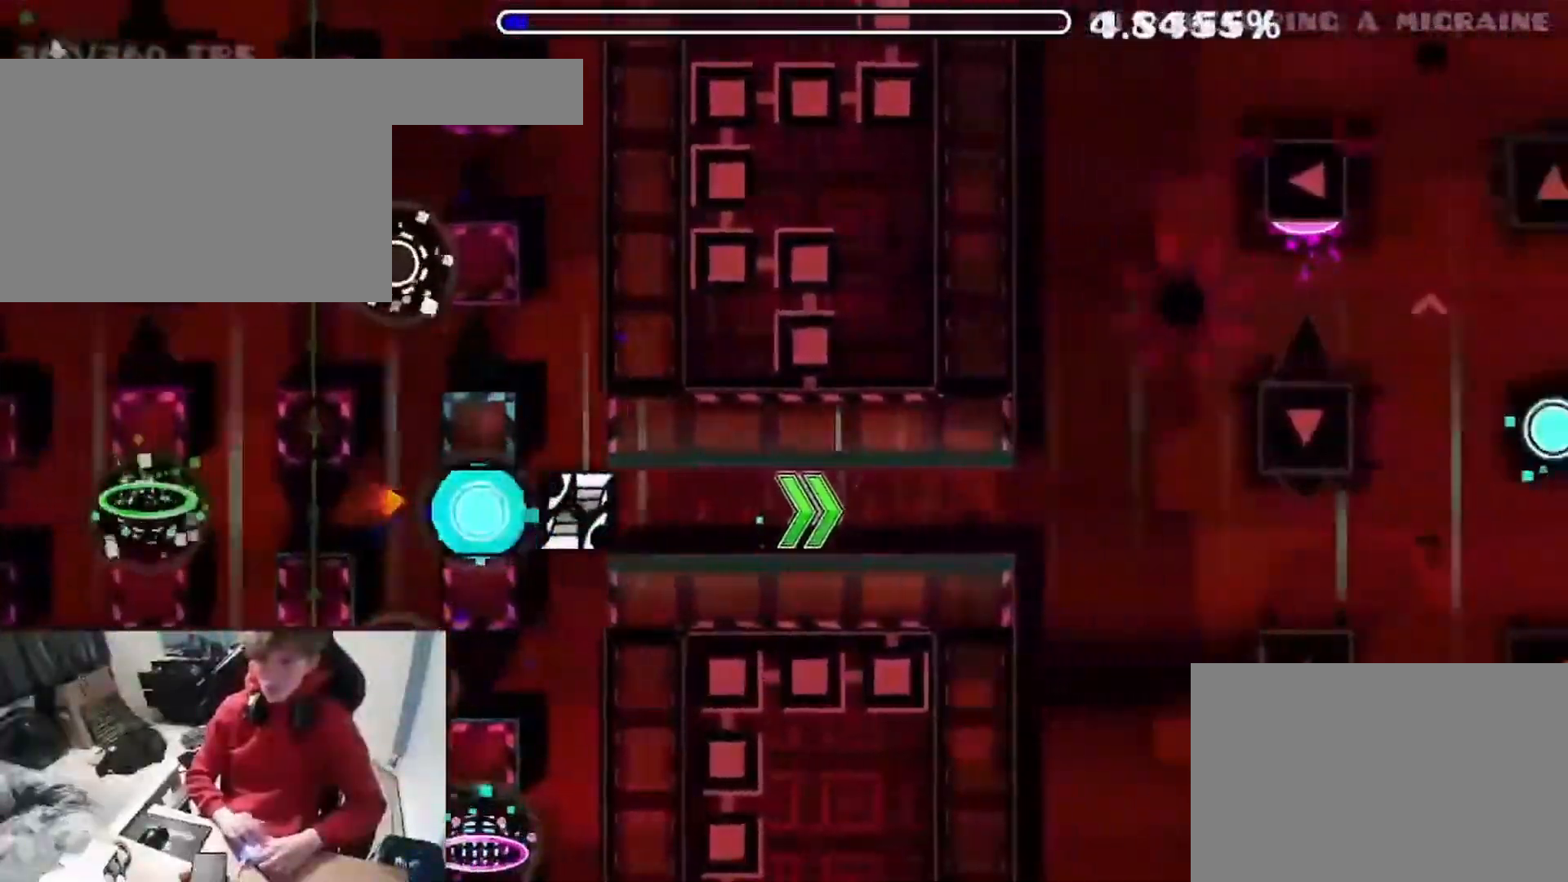
{"keys": ["a"], "events": [[183, "a", "down"], [233, "a", "up"], [283, "d", "down"], [300, "a", "down"], [350, "a", "up"], [367, "d", "up"], [417, "a", "down"]]}
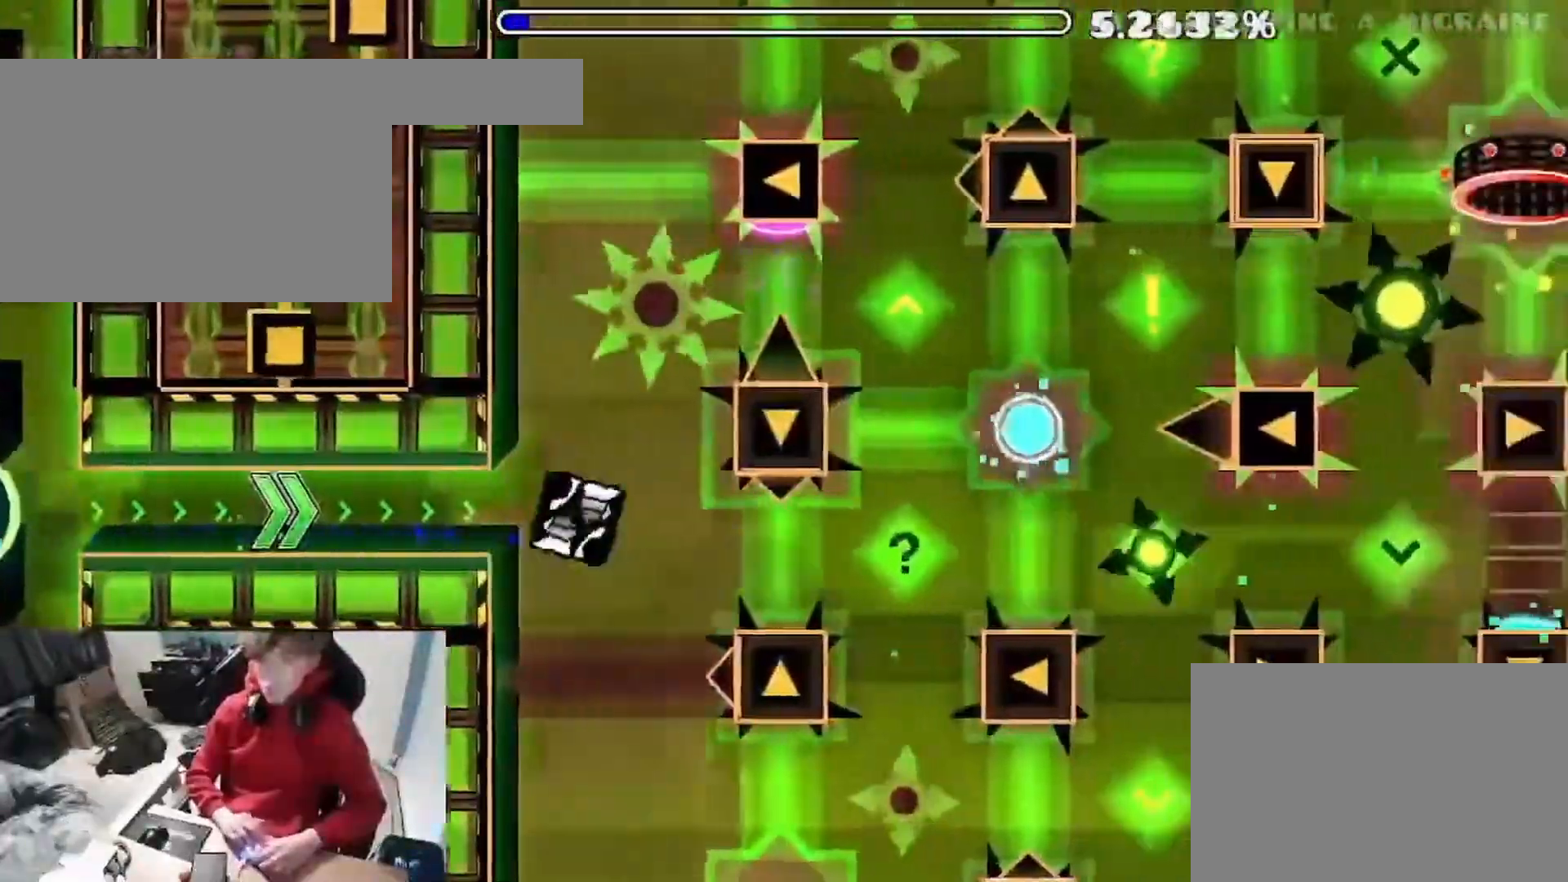
{"keys": [], "events": [[33, "a", "up"], [83, "a", "down"], [150, "a", "up"], [217, "space", "down"], [267, "space", "up"], [367, "space", "down"], [417, "space", "up"]]}
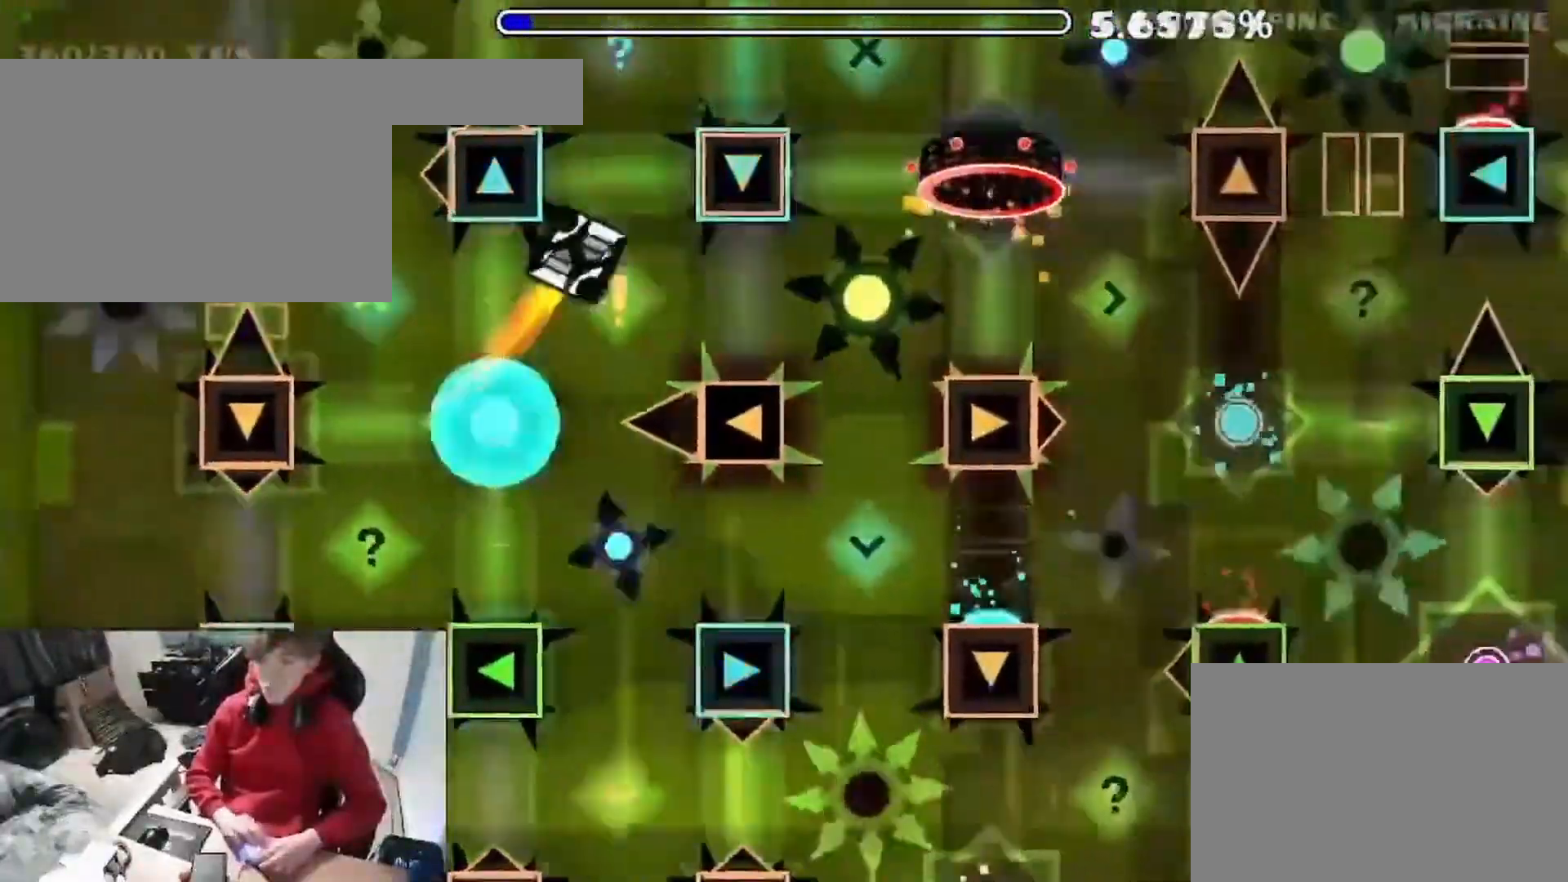
{"keys": []}
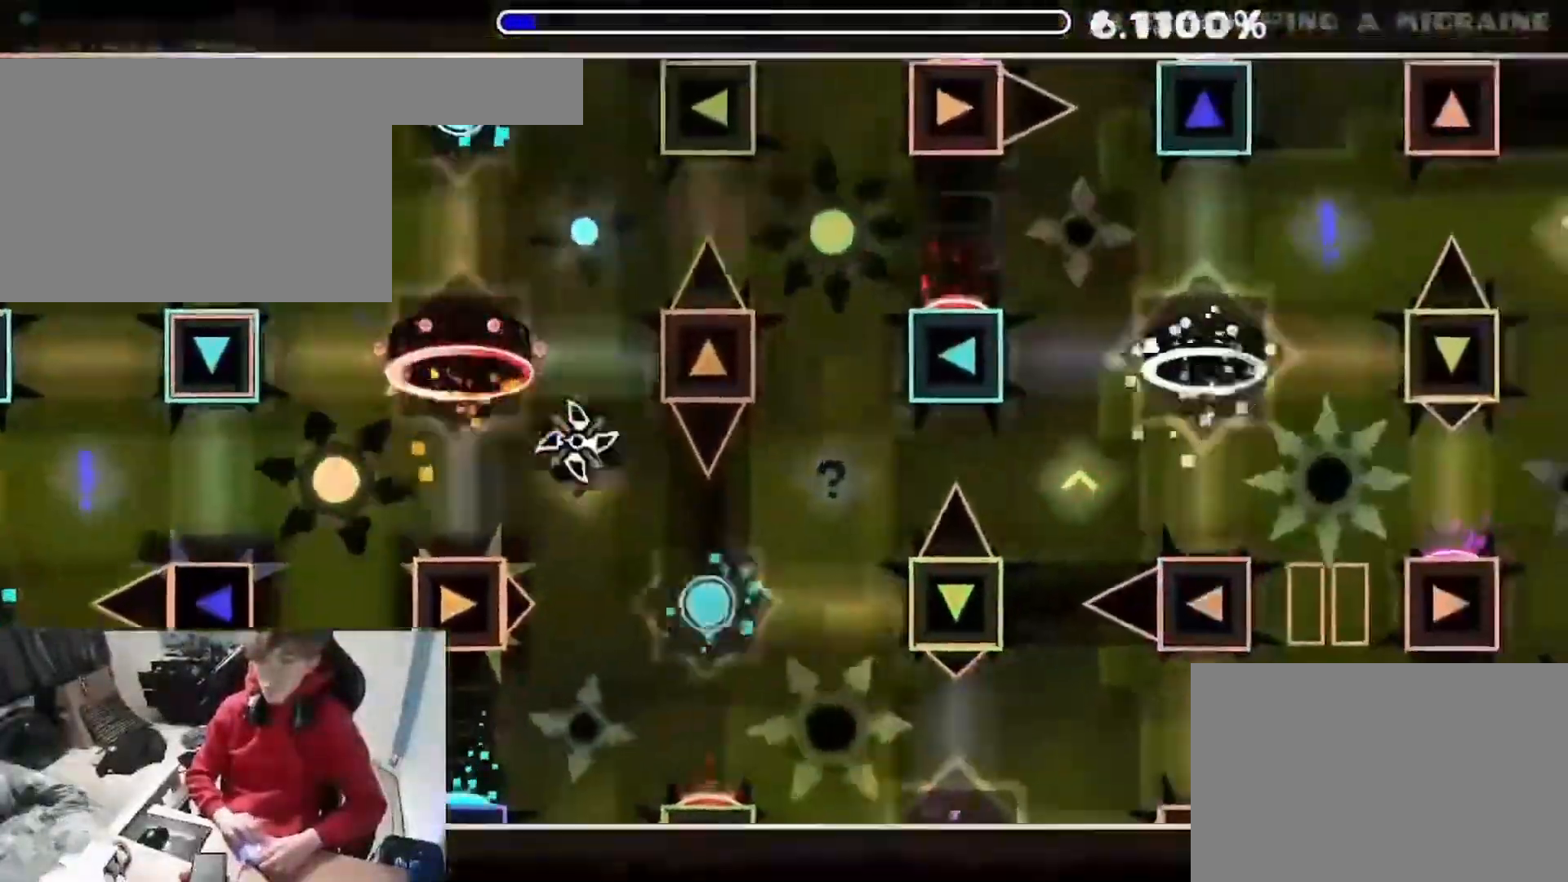
{"keys": [], "events": [[83, "space", "down"], [150, "space", "up"]]}
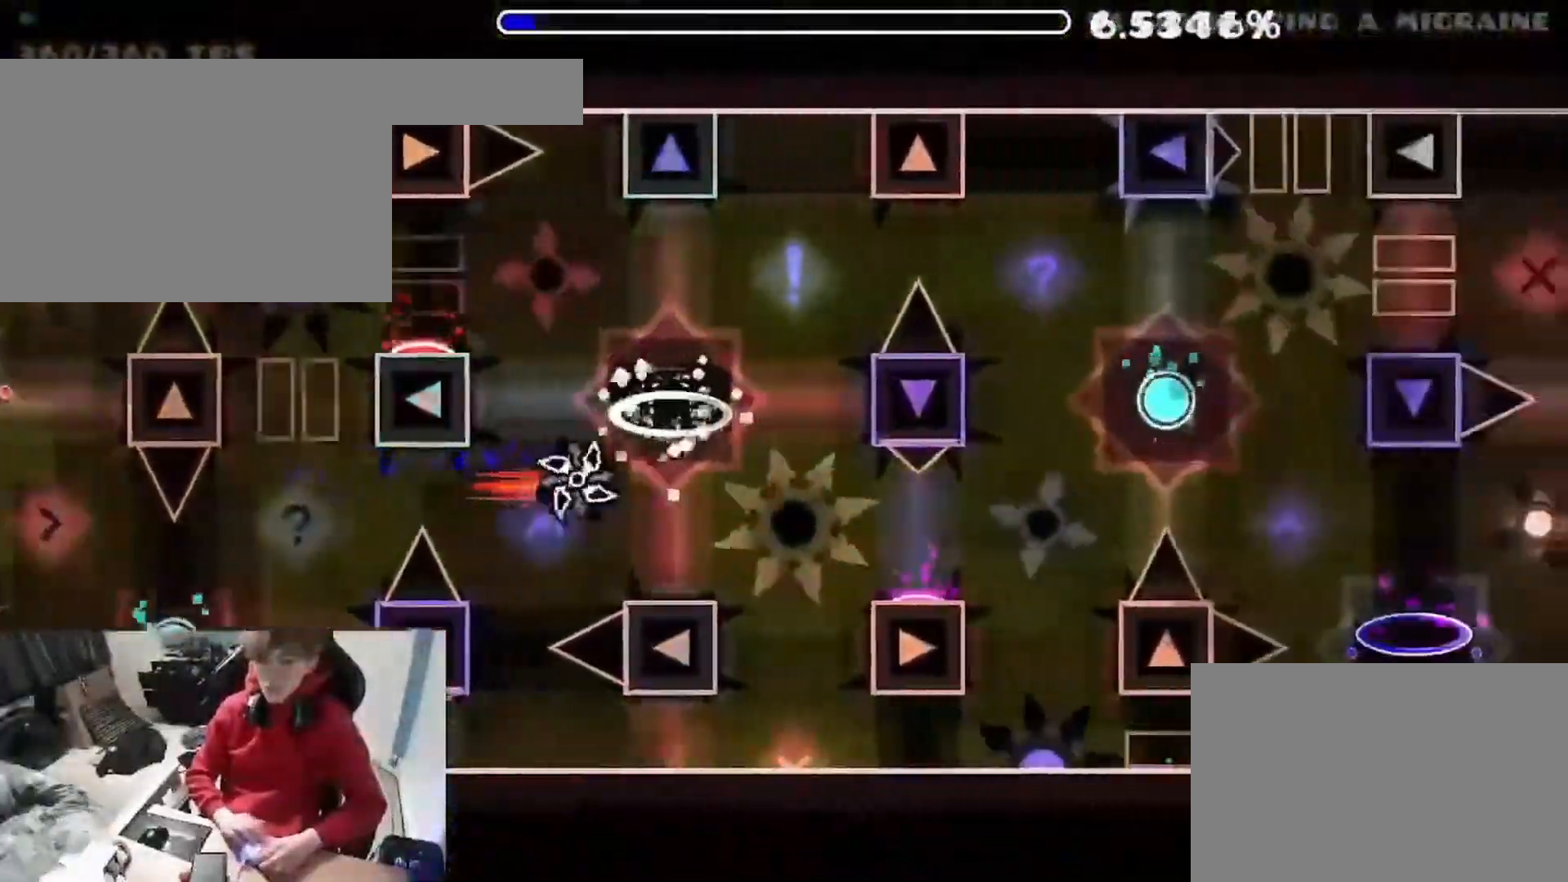
{"keys": ["space"], "events": [[383, "space", "down"], [450, "space", "up"], [500, "space", "down"]]}